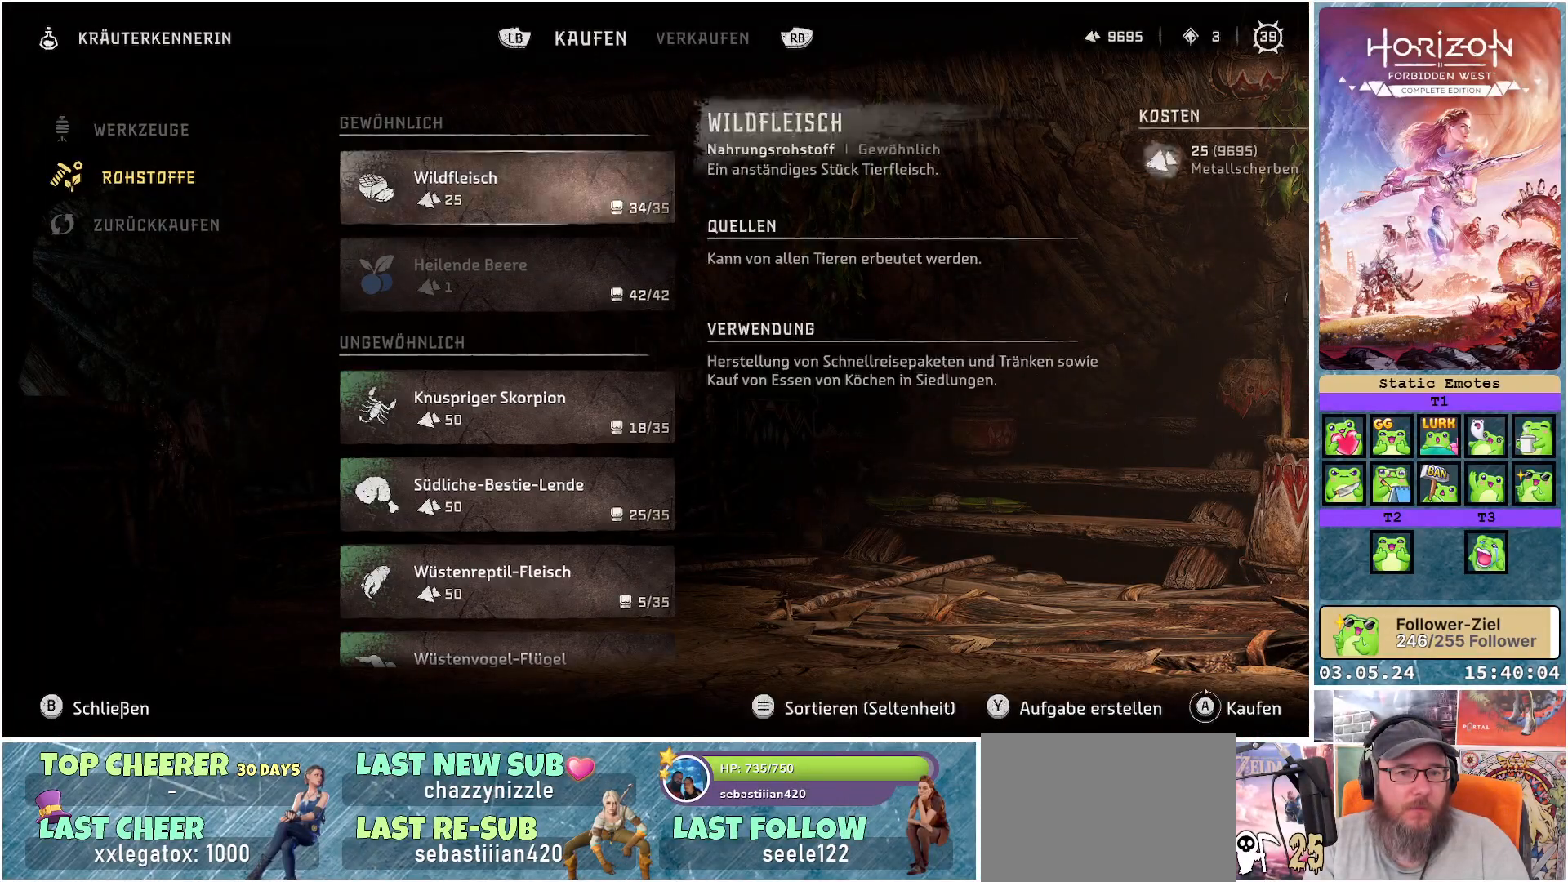
Gameplay with a controller (Xbox layout); each line is a JSON object with the inputs held at the frame after it. "events" lists button and stick changes between this image and that frame as [ms after this image, input, new state], when the widget could be followed in between.
{"buttons": [], "left_stick": "center", "right_stick": "center", "events": [[50, "A", "up"], [300, "DPAD_UP", "down"], [400, "DPAD_UP", "up"]]}
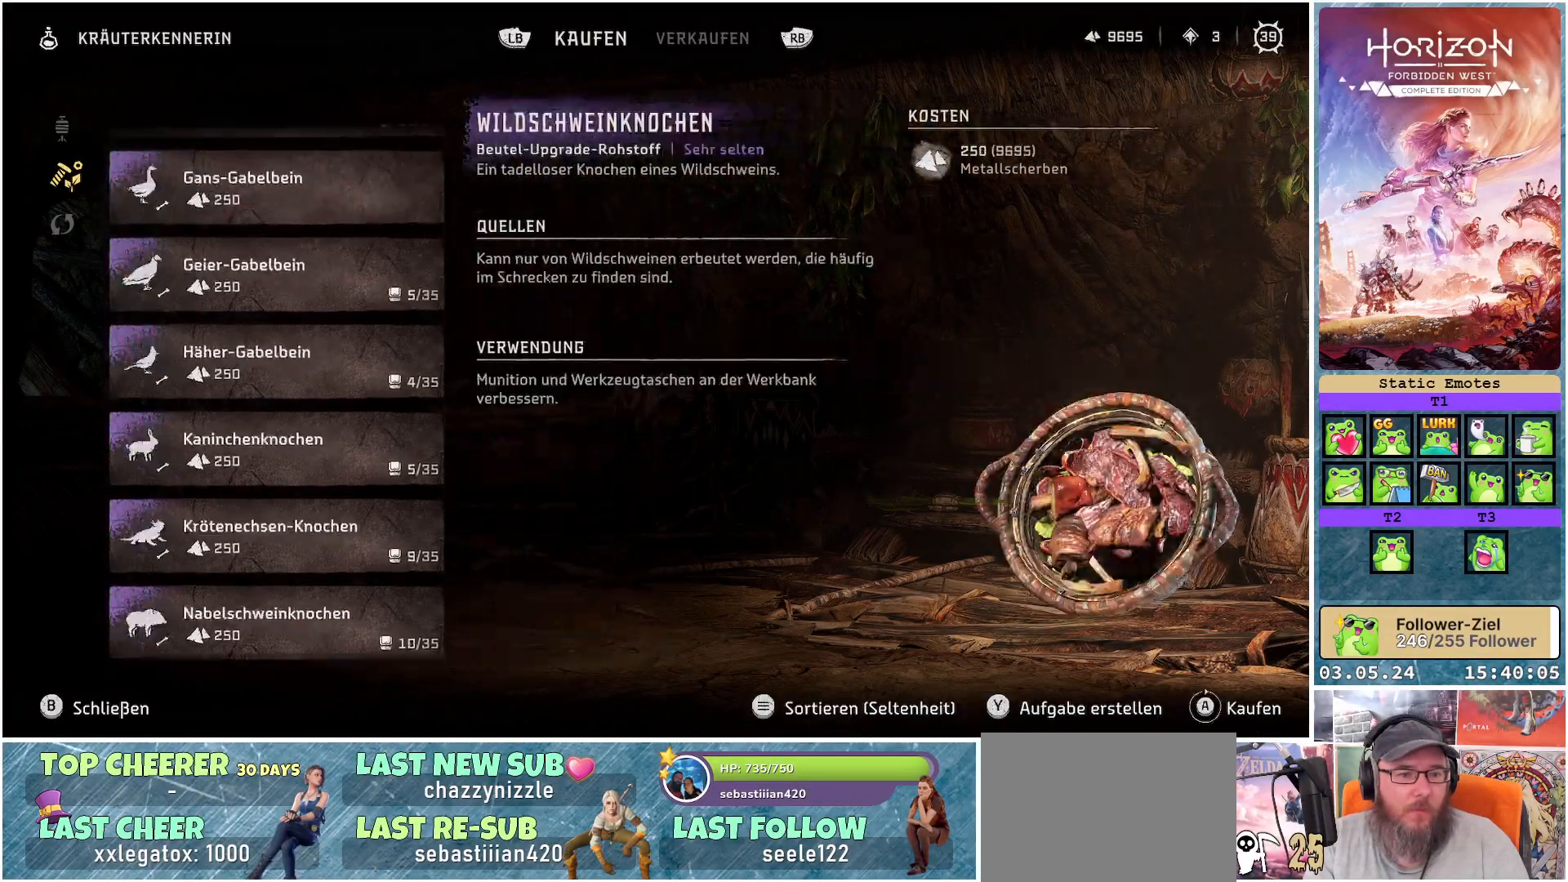
{"buttons": [], "left_stick": "center", "right_stick": "center", "events": []}
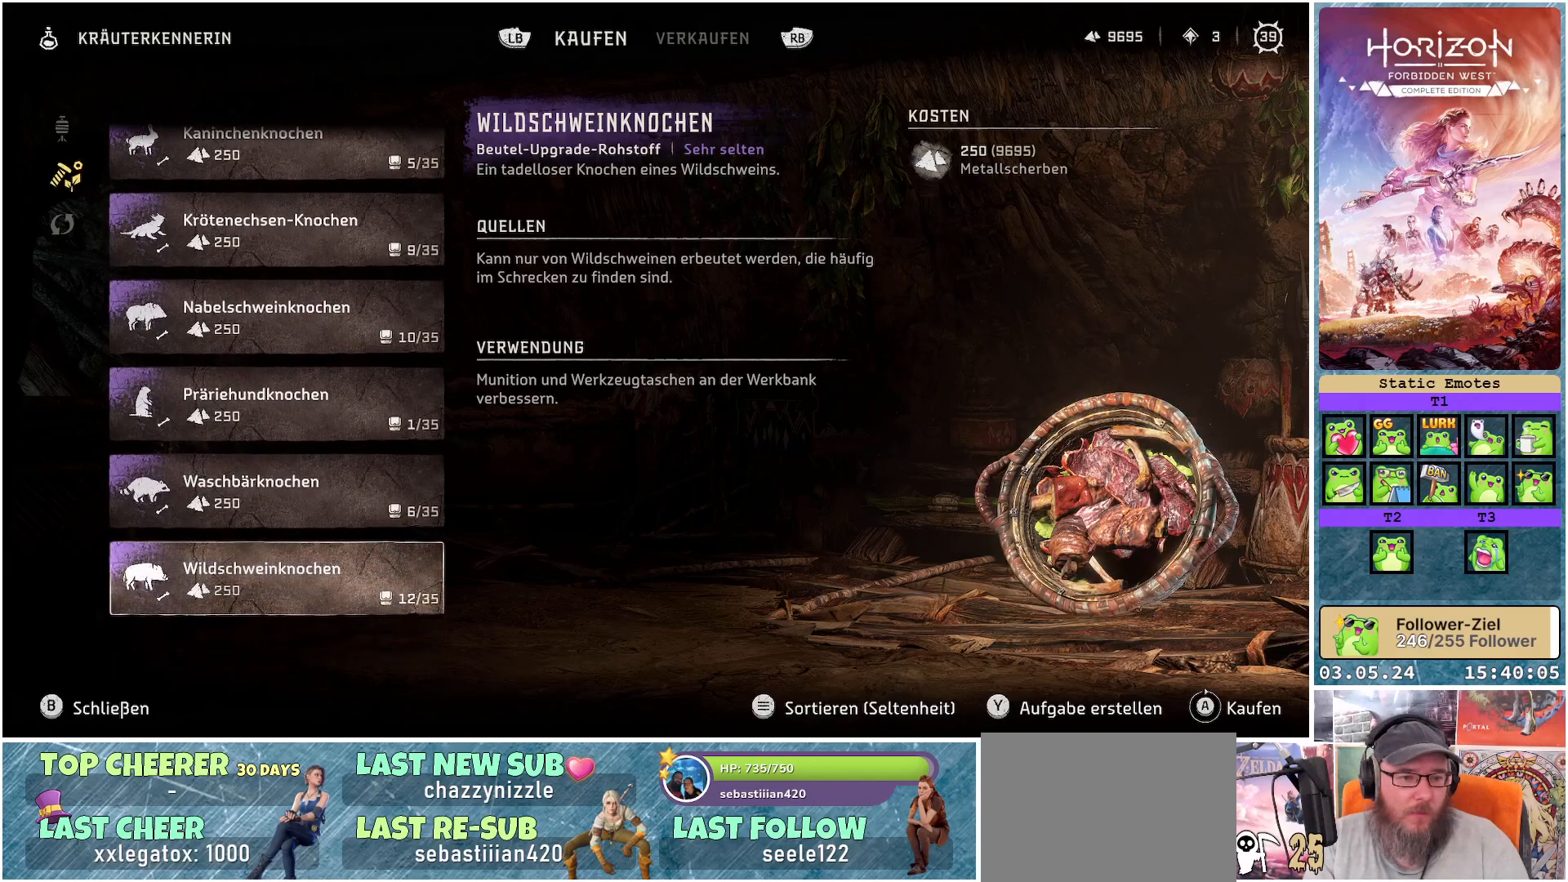
{"buttons": ["DPAD_UP"], "left_stick": "center", "right_stick": "center", "events": [[17, "DPAD_UP", "down"], [133, "DPAD_UP", "up"], [267, "DPAD_UP", "down"], [367, "DPAD_UP", "up"], [450, "DPAD_UP", "down"]]}
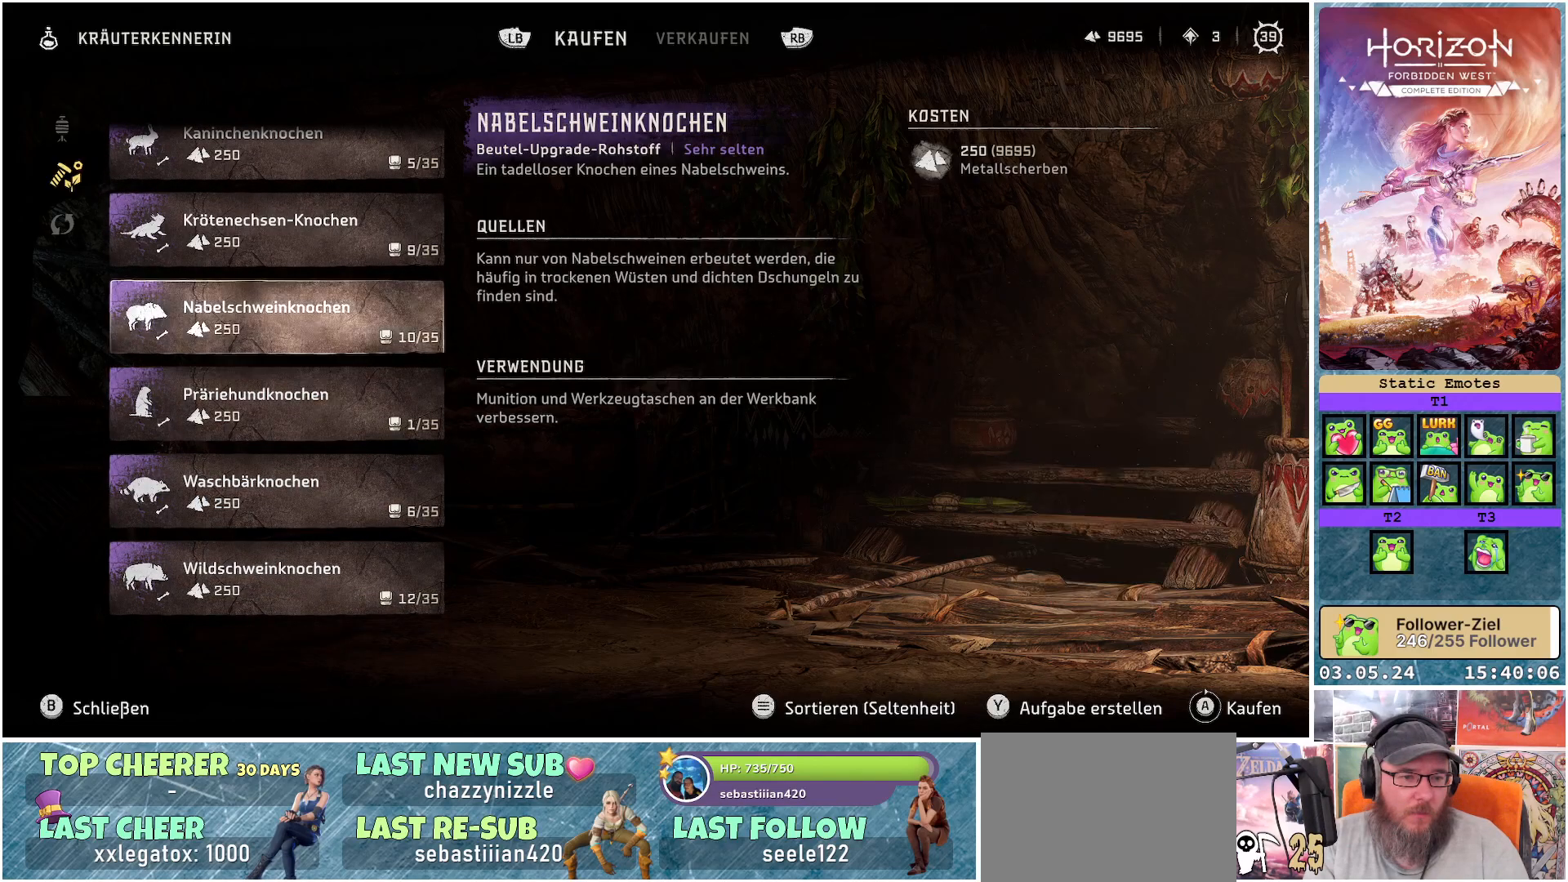
{"buttons": [], "left_stick": "center", "right_stick": "center", "events": [[50, "DPAD_UP", "up"], [150, "DPAD_UP", "down"], [233, "DPAD_UP", "up"], [333, "DPAD_UP", "down"], [417, "DPAD_UP", "up"]]}
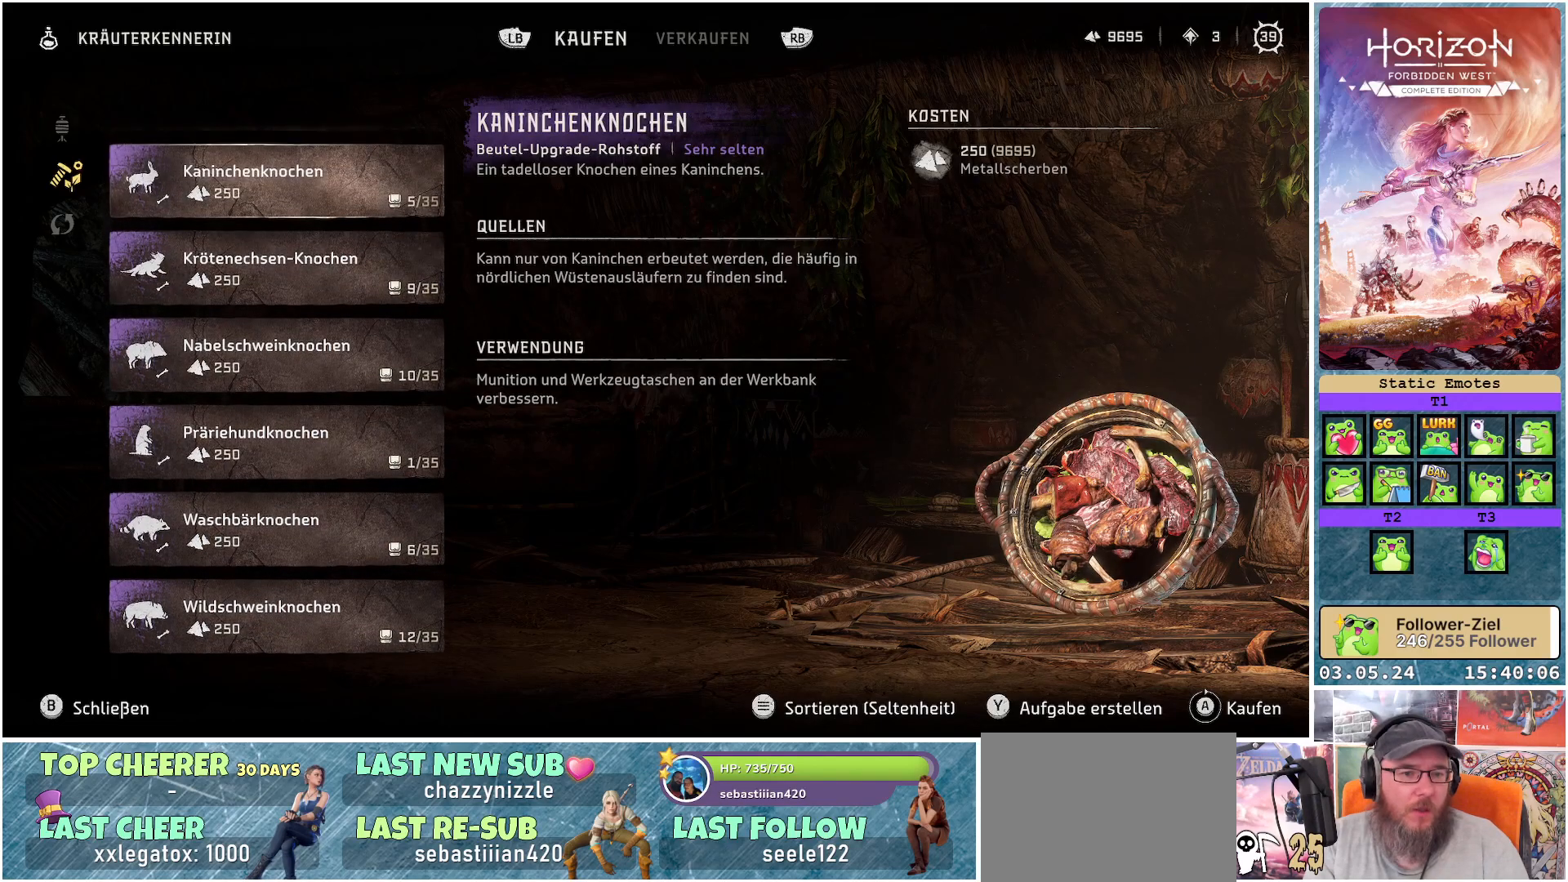
{"buttons": [], "left_stick": "center", "right_stick": "center", "events": [[133, "DPAD_UP", "down"], [250, "DPAD_UP", "up"]]}
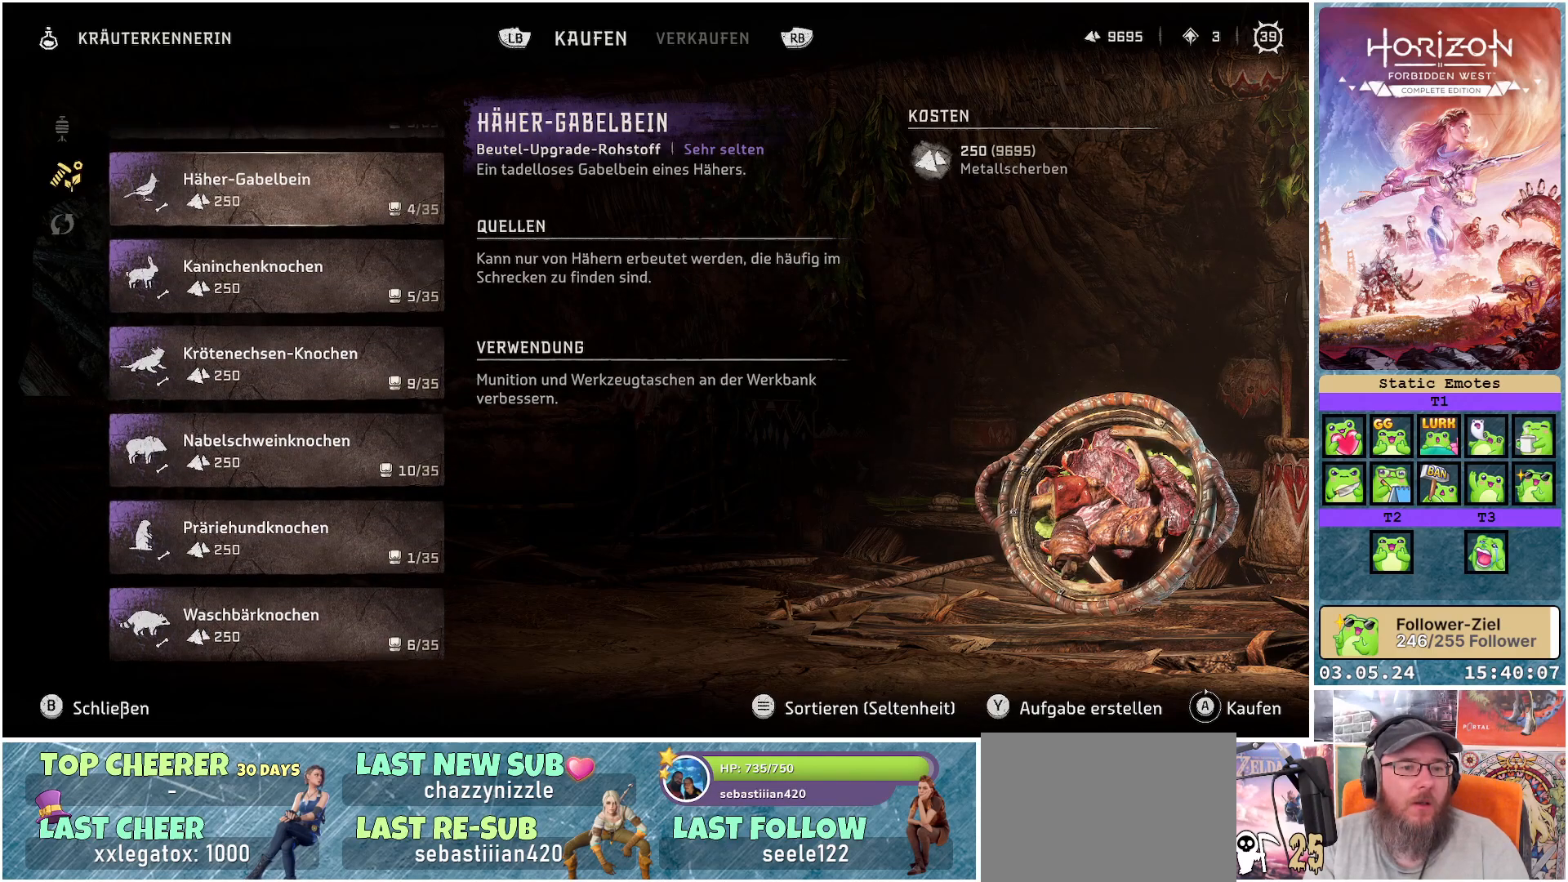
{"buttons": [], "left_stick": "center", "right_stick": "center", "events": [[83, "DPAD_UP", "down"], [217, "DPAD_UP", "up"]]}
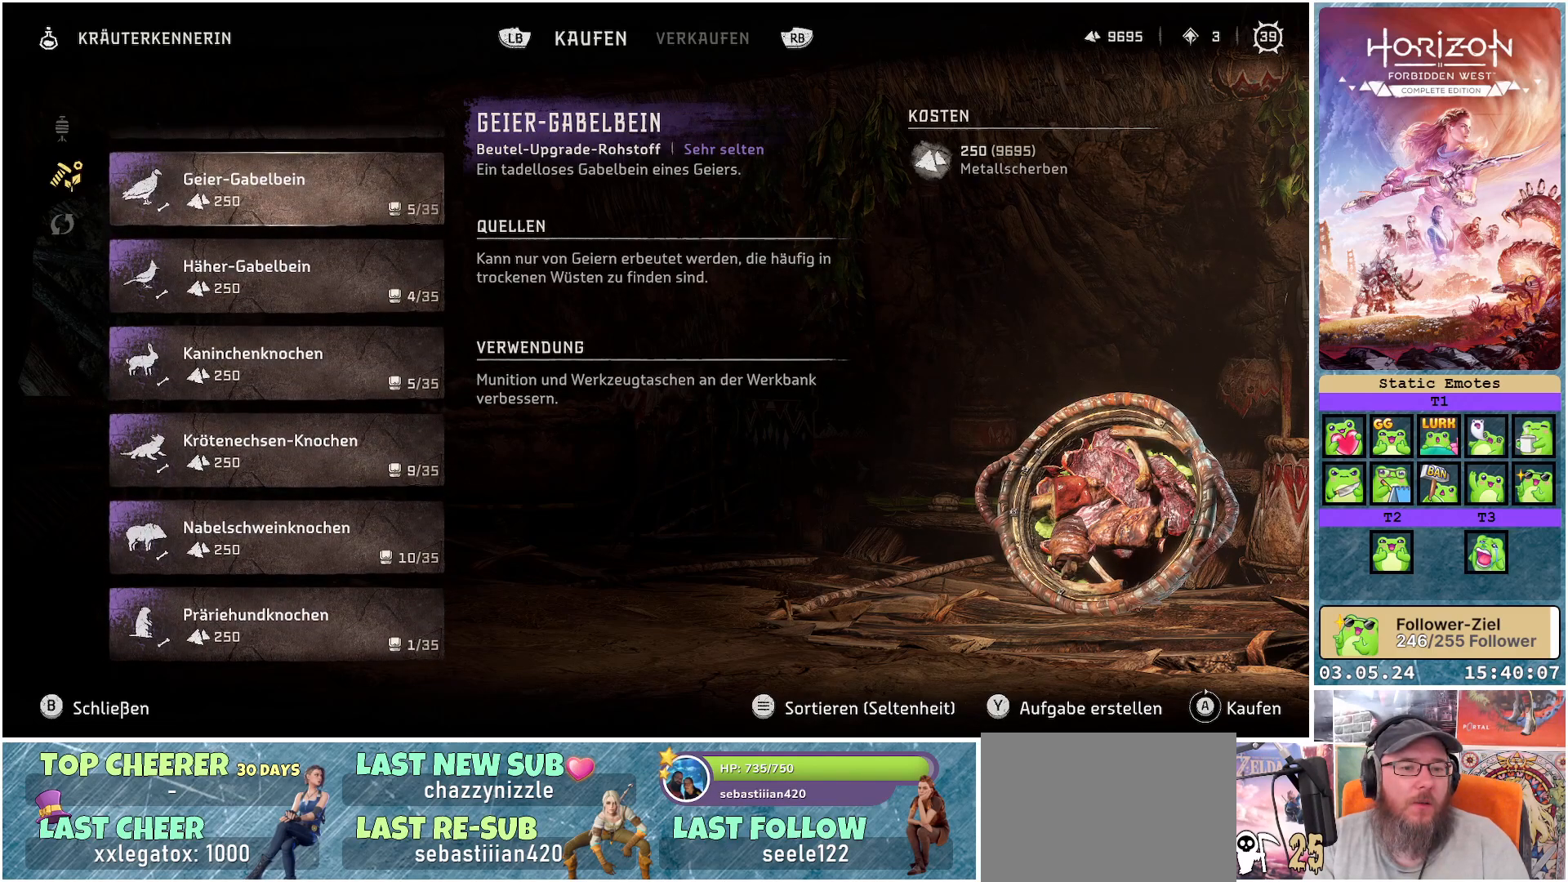
{"buttons": [], "left_stick": "center", "right_stick": "center", "events": [[250, "DPAD_UP", "down"], [383, "DPAD_UP", "up"]]}
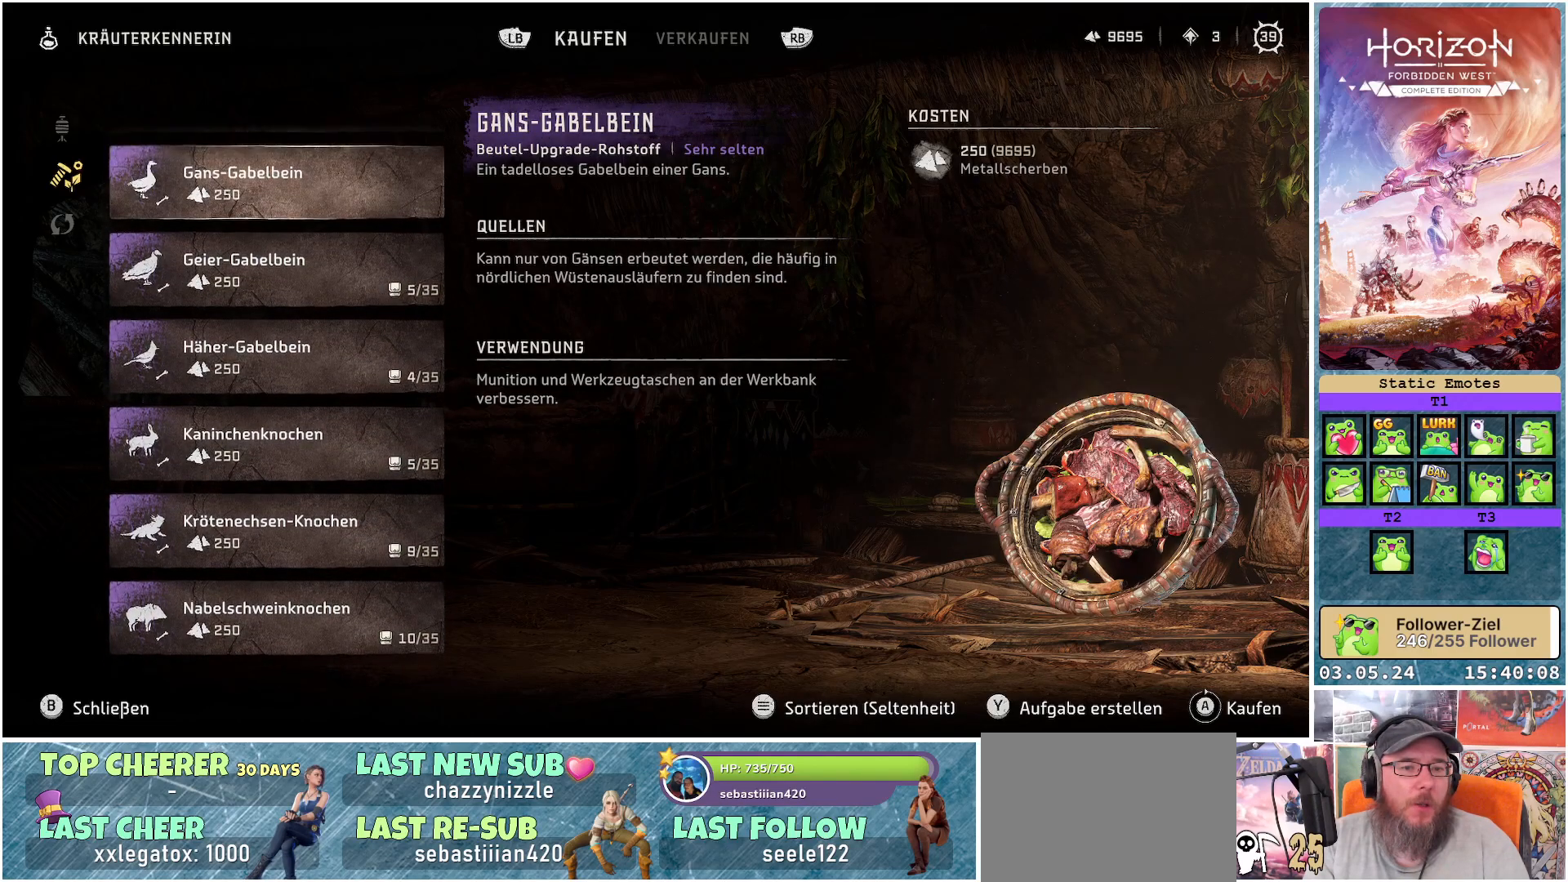
{"buttons": [], "left_stick": "center", "right_stick": "center", "events": [[67, "DPAD_UP", "down"], [183, "DPAD_UP", "up"]]}
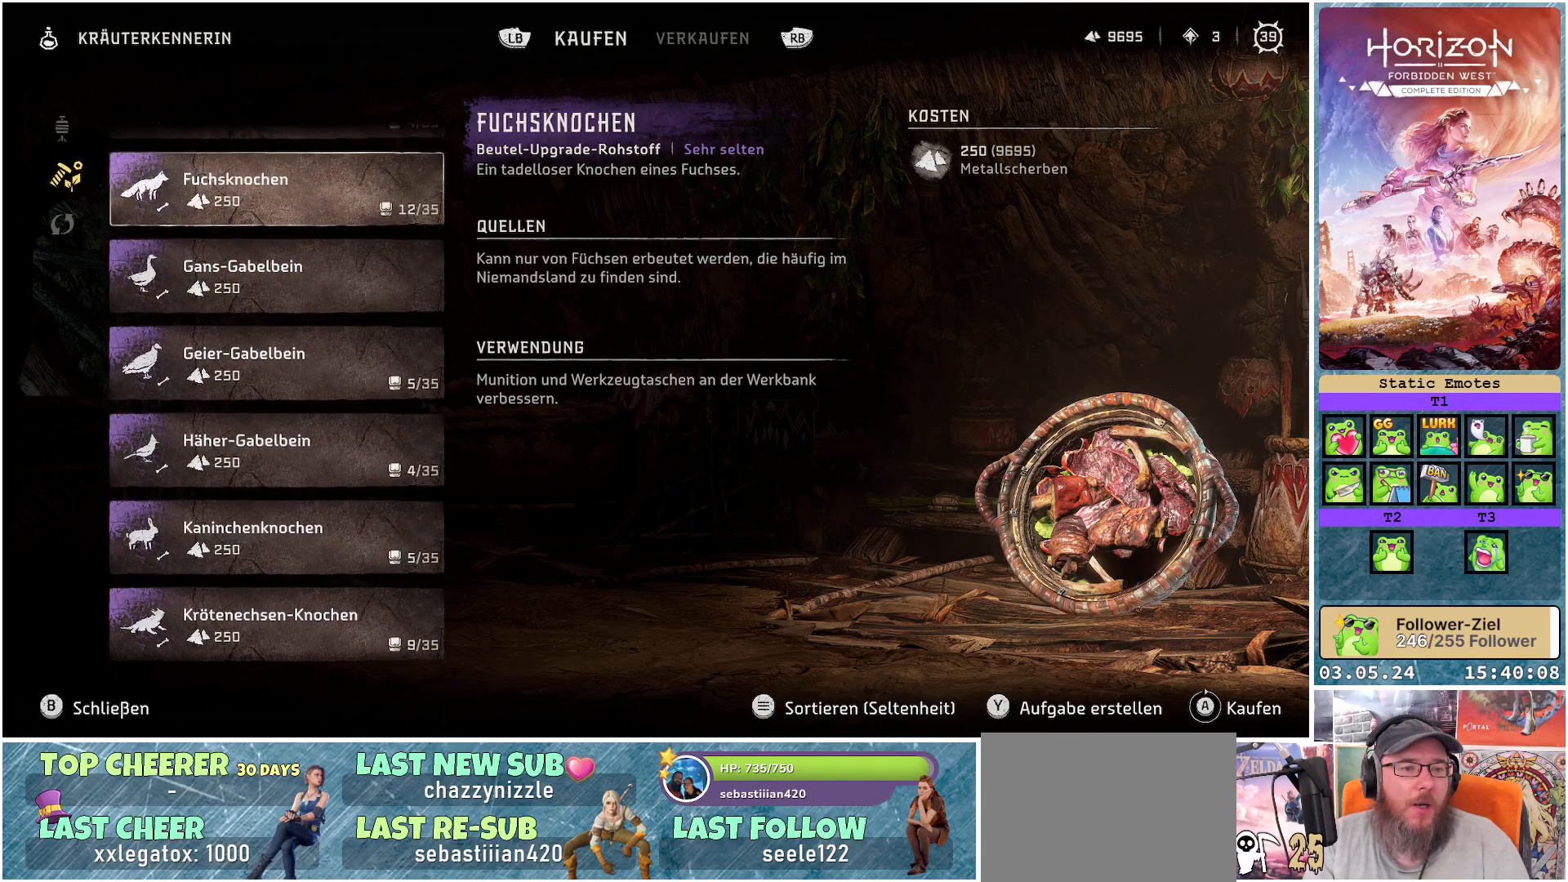
{"buttons": [], "left_stick": "center", "right_stick": "center", "events": [[50, "DPAD_DOWN", "down"], [133, "DPAD_DOWN", "up"]]}
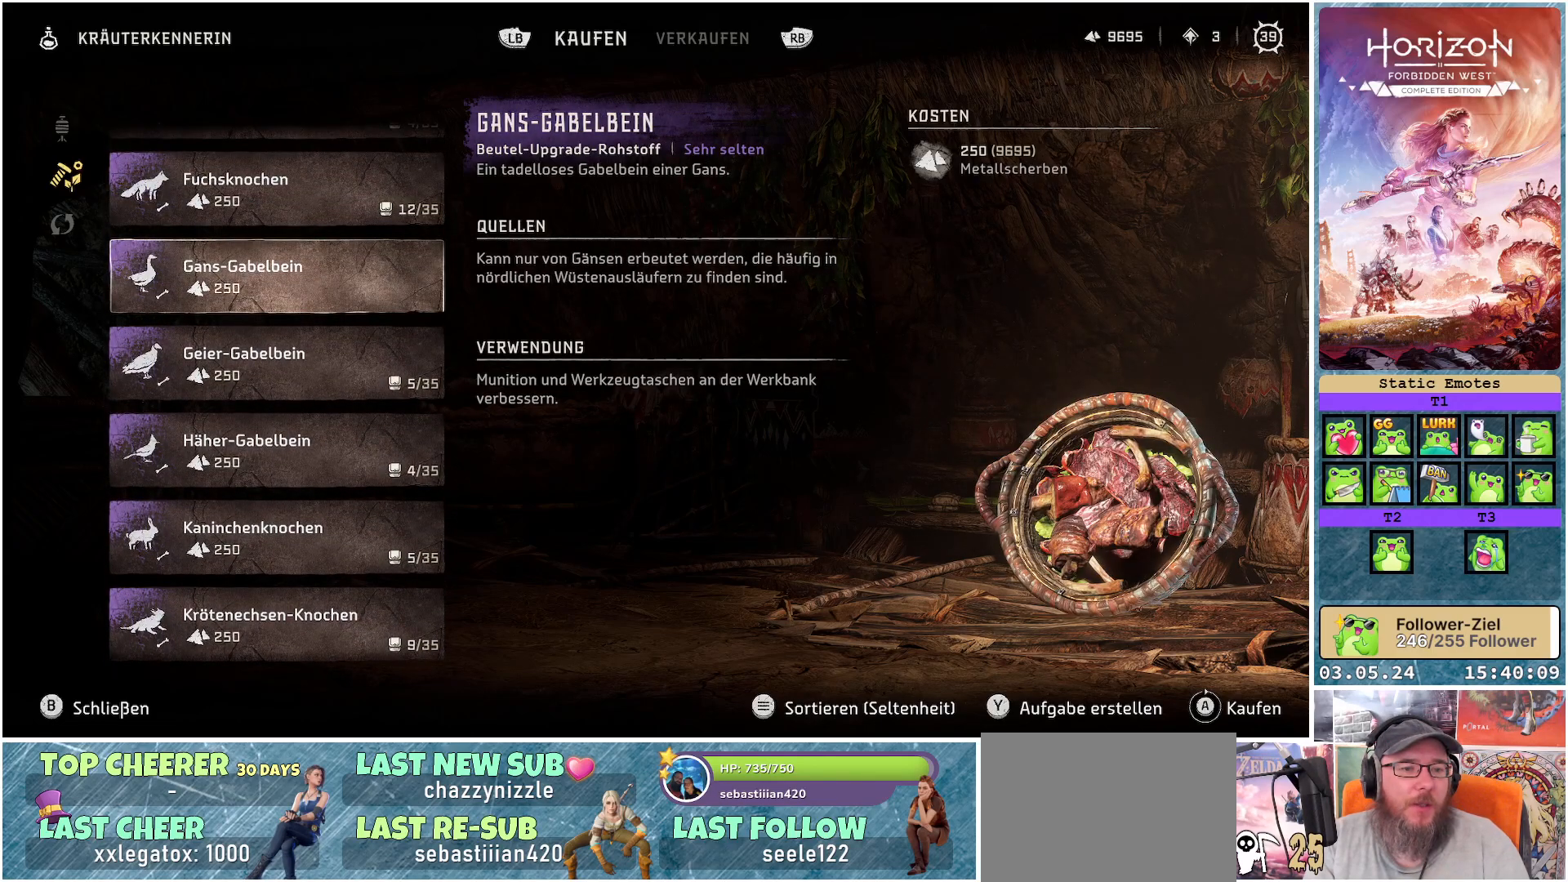
{"buttons": ["DPAD_UP"], "left_stick": "center", "right_stick": "center", "events": [[283, "DPAD_UP", "down"], [400, "DPAD_UP", "up"], [500, "DPAD_UP", "down"]]}
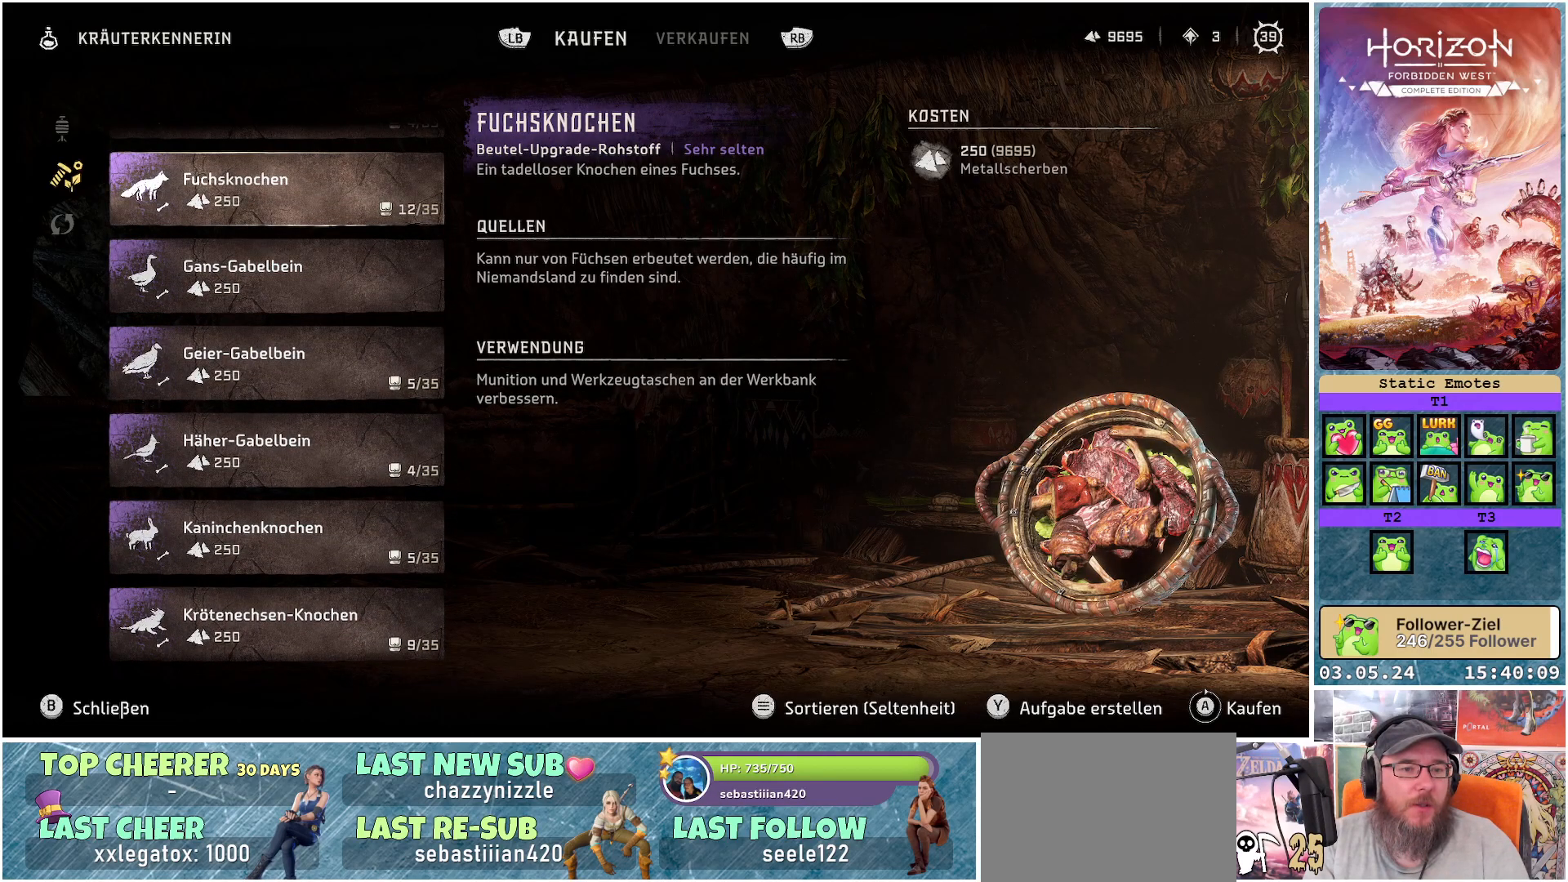
{"buttons": [], "left_stick": "center", "right_stick": "center", "events": [[117, "DPAD_UP", "up"], [233, "DPAD_UP", "down"], [350, "DPAD_UP", "up"]]}
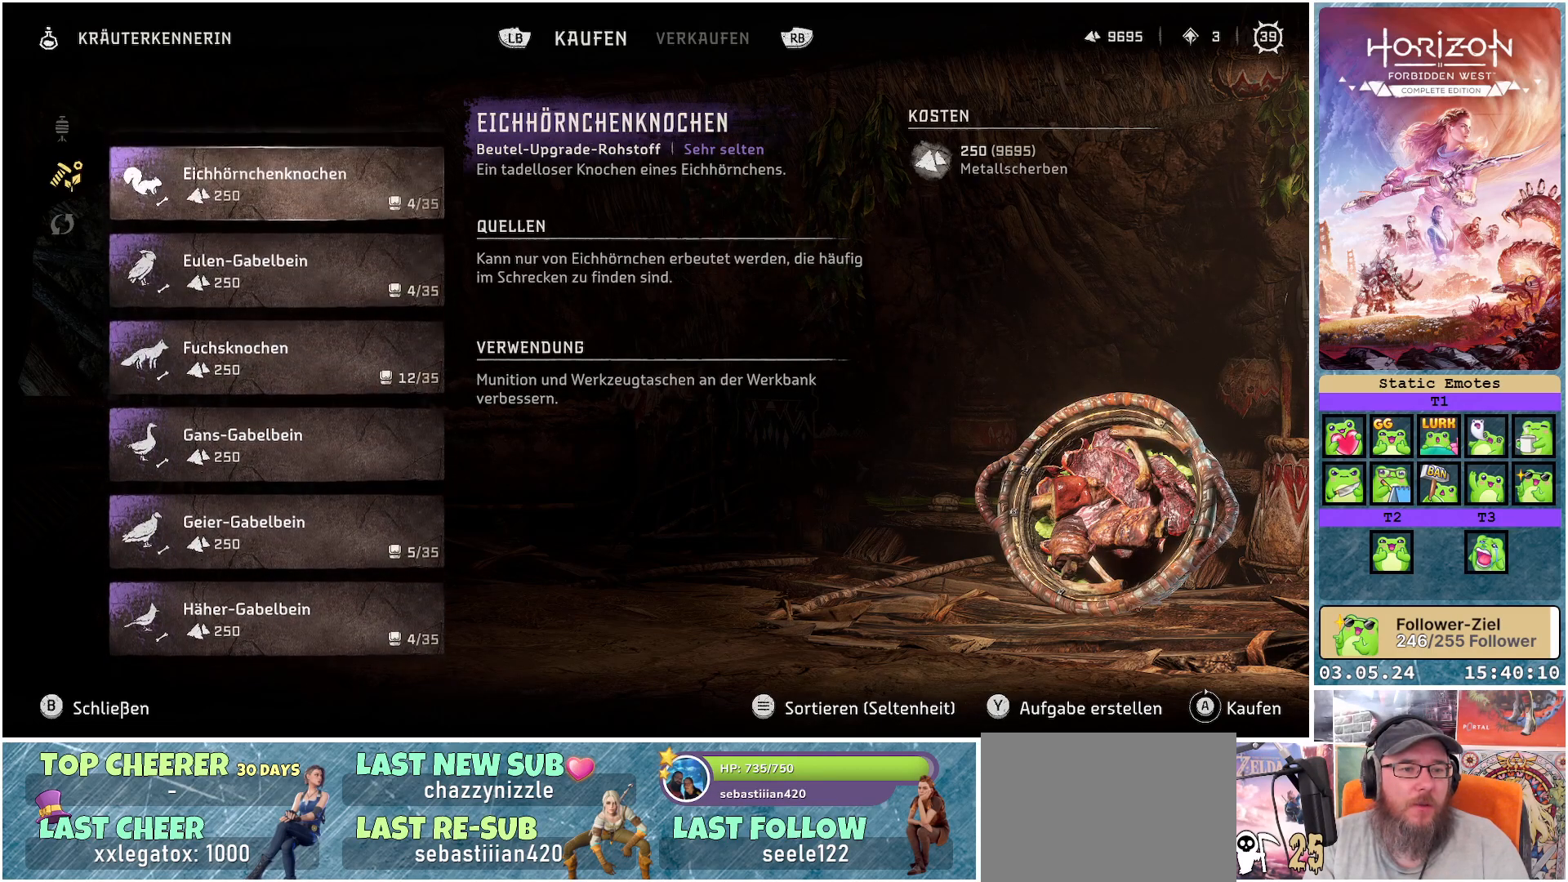
{"buttons": [], "left_stick": "center", "right_stick": "center", "events": [[233, "DPAD_UP", "down"], [367, "DPAD_UP", "up"]]}
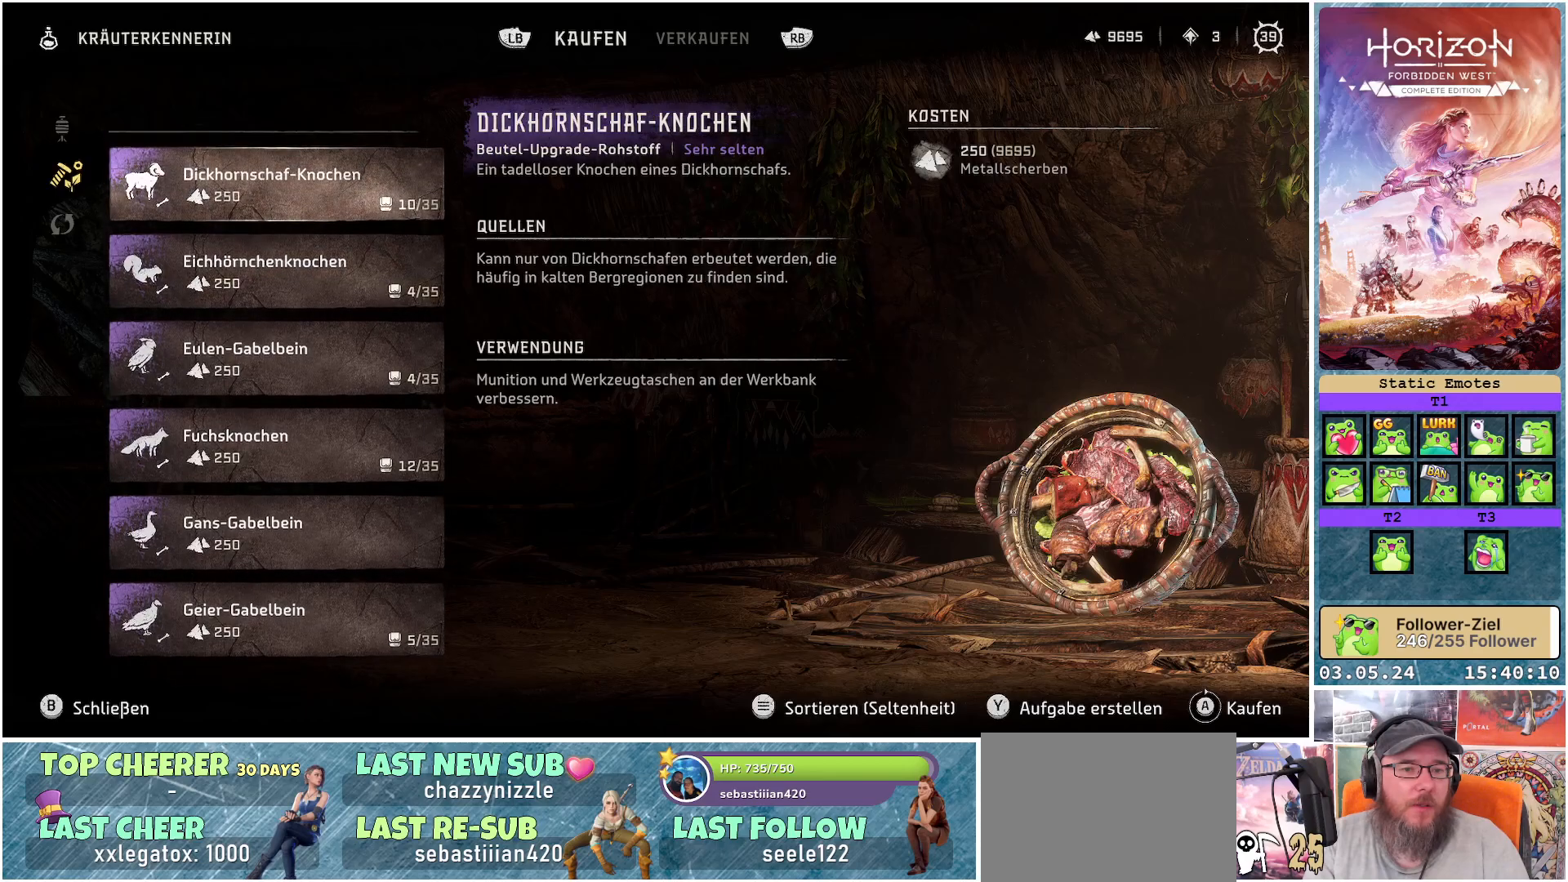
{"buttons": [], "left_stick": "center", "right_stick": "center", "events": [[67, "DPAD_UP", "down"], [183, "DPAD_UP", "up"]]}
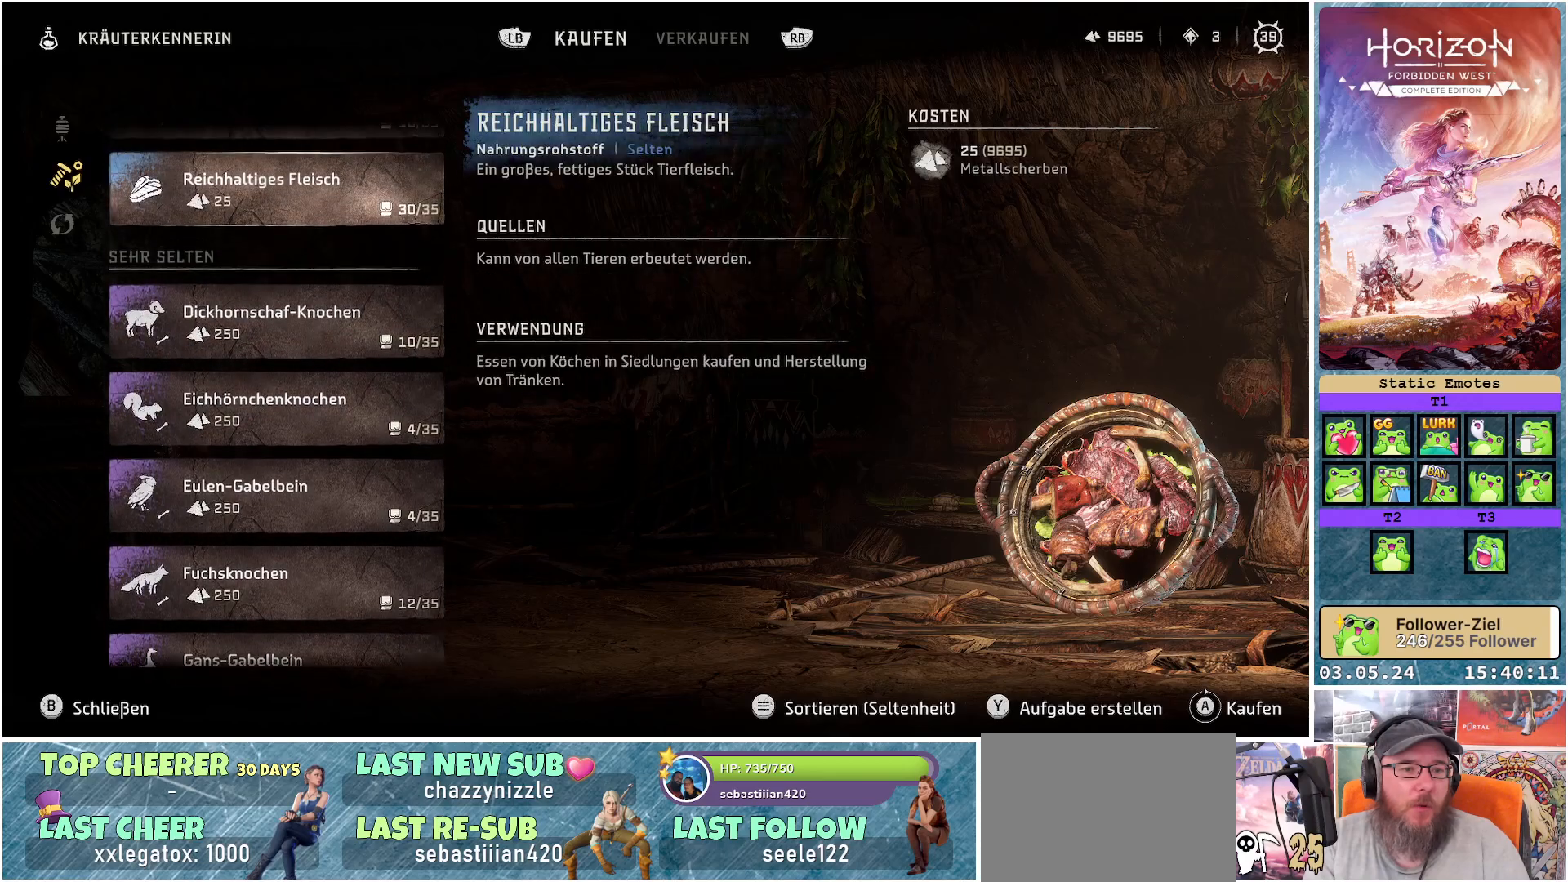
{"buttons": ["DPAD_UP"], "left_stick": "center", "right_stick": "center", "events": [[17, "DPAD_UP", "down"], [133, "DPAD_UP", "up"], [267, "DPAD_UP", "down"], [367, "DPAD_UP", "up"], [483, "DPAD_UP", "down"]]}
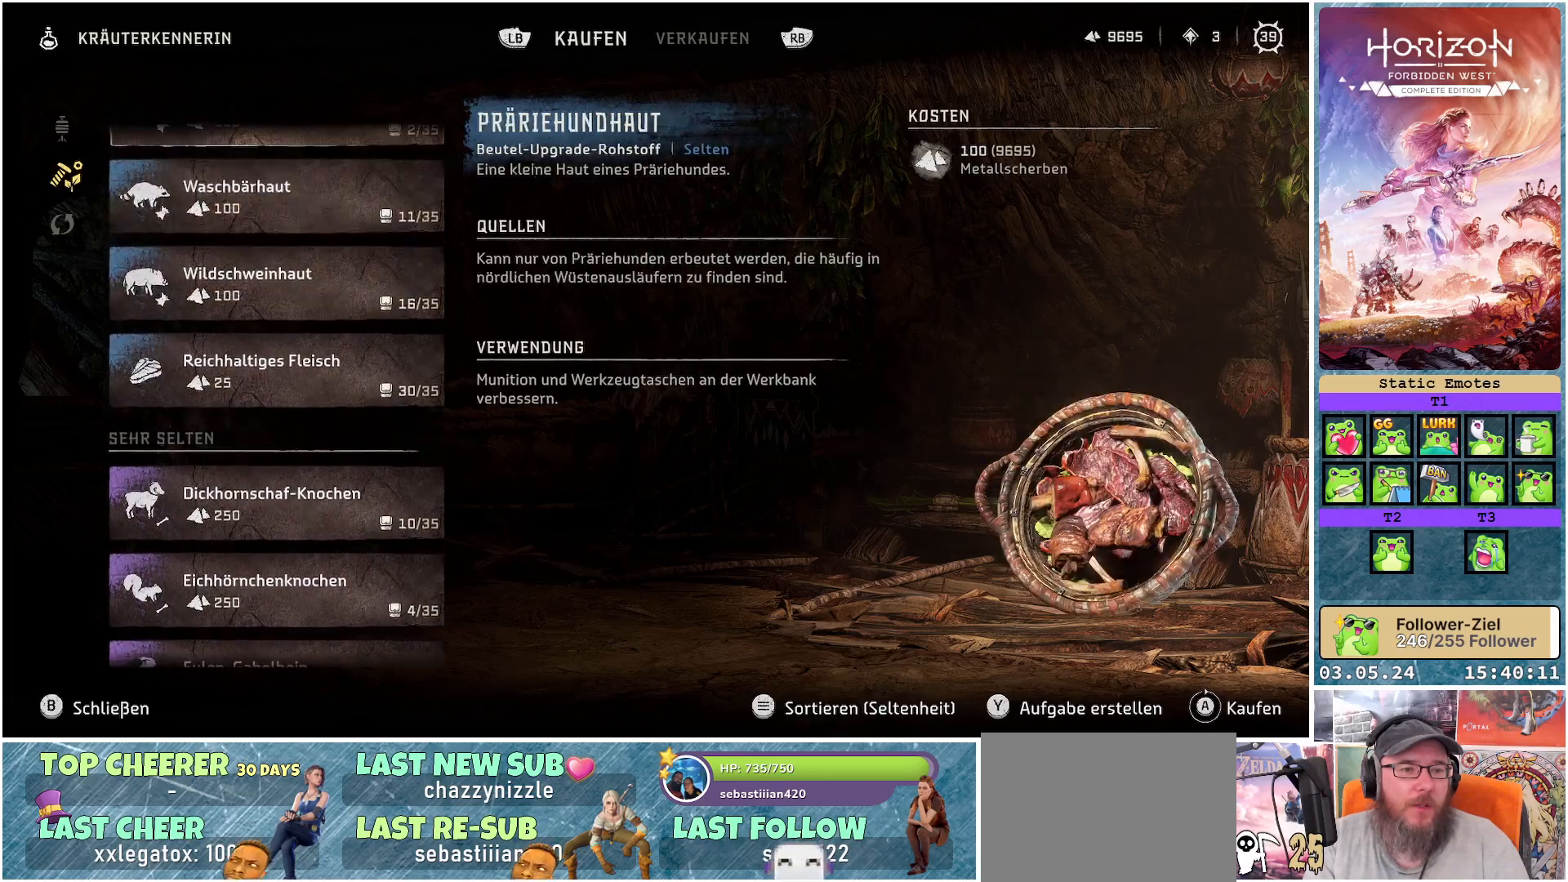
{"buttons": [], "left_stick": "center", "right_stick": "center", "events": [[83, "DPAD_UP", "up"], [183, "DPAD_UP", "down"], [283, "DPAD_UP", "up"]]}
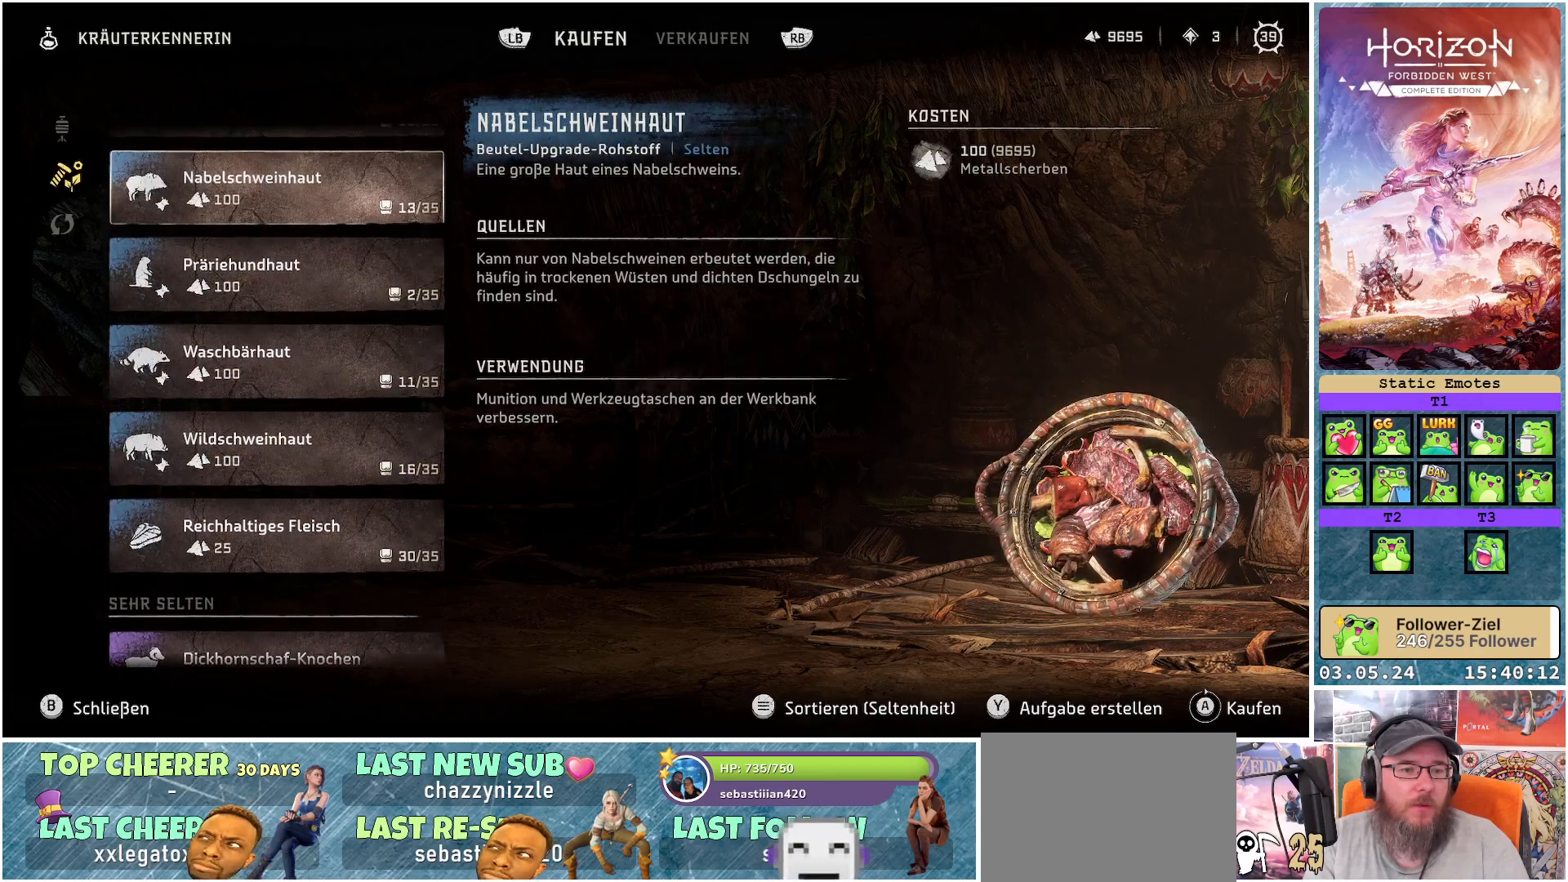
{"buttons": [], "left_stick": "center", "right_stick": "center", "events": [[317, "DPAD_UP", "down"], [383, "DPAD_UP", "up"]]}
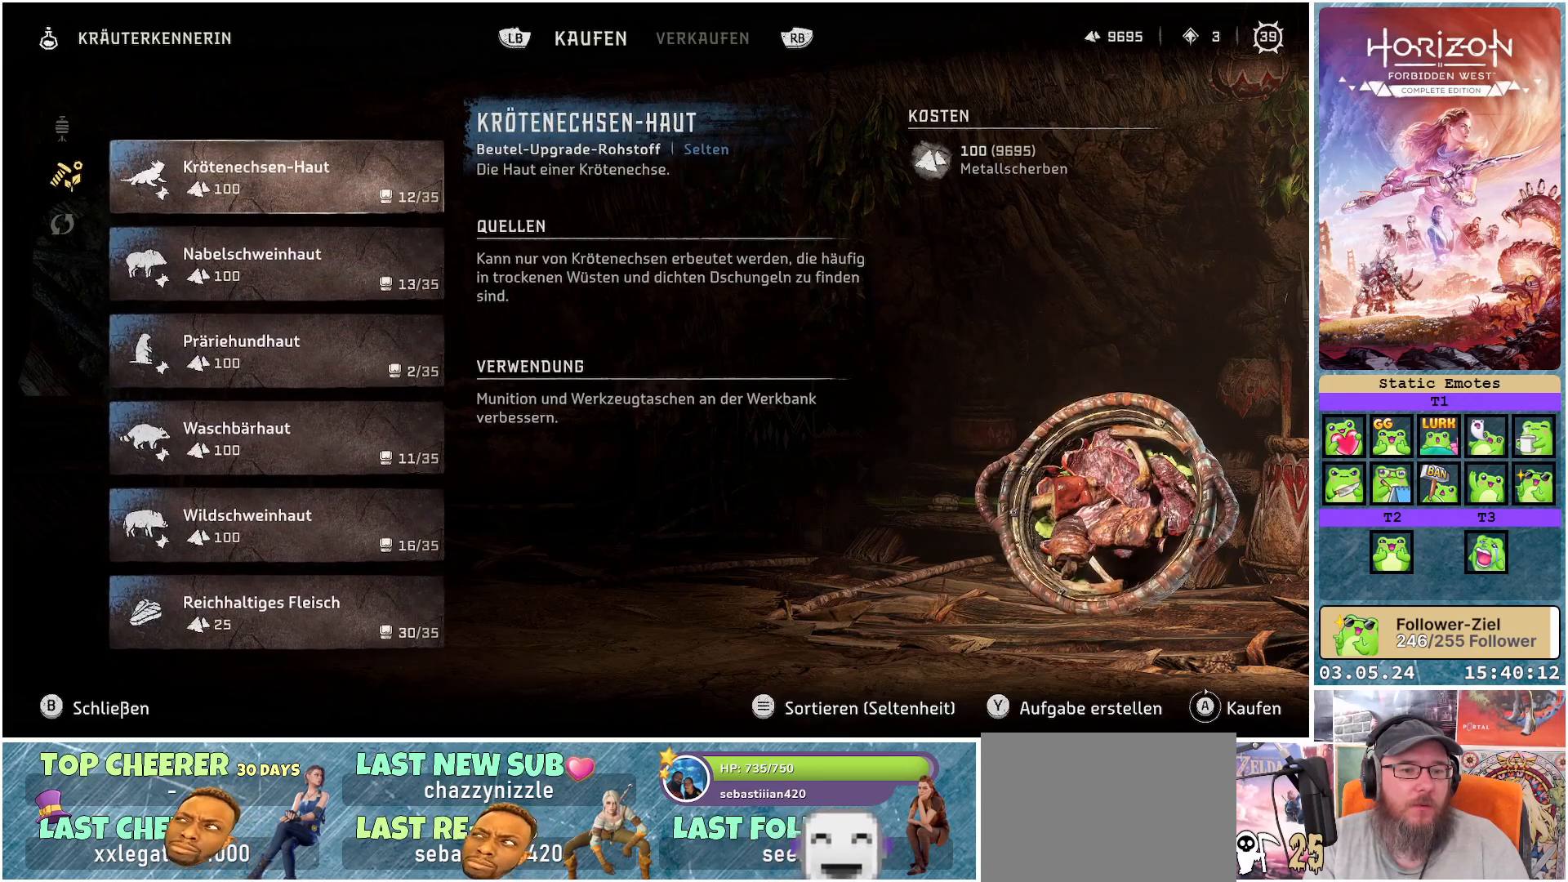
{"buttons": [], "left_stick": "center", "right_stick": "center", "events": [[217, "DPAD_UP", "down"], [333, "DPAD_UP", "up"]]}
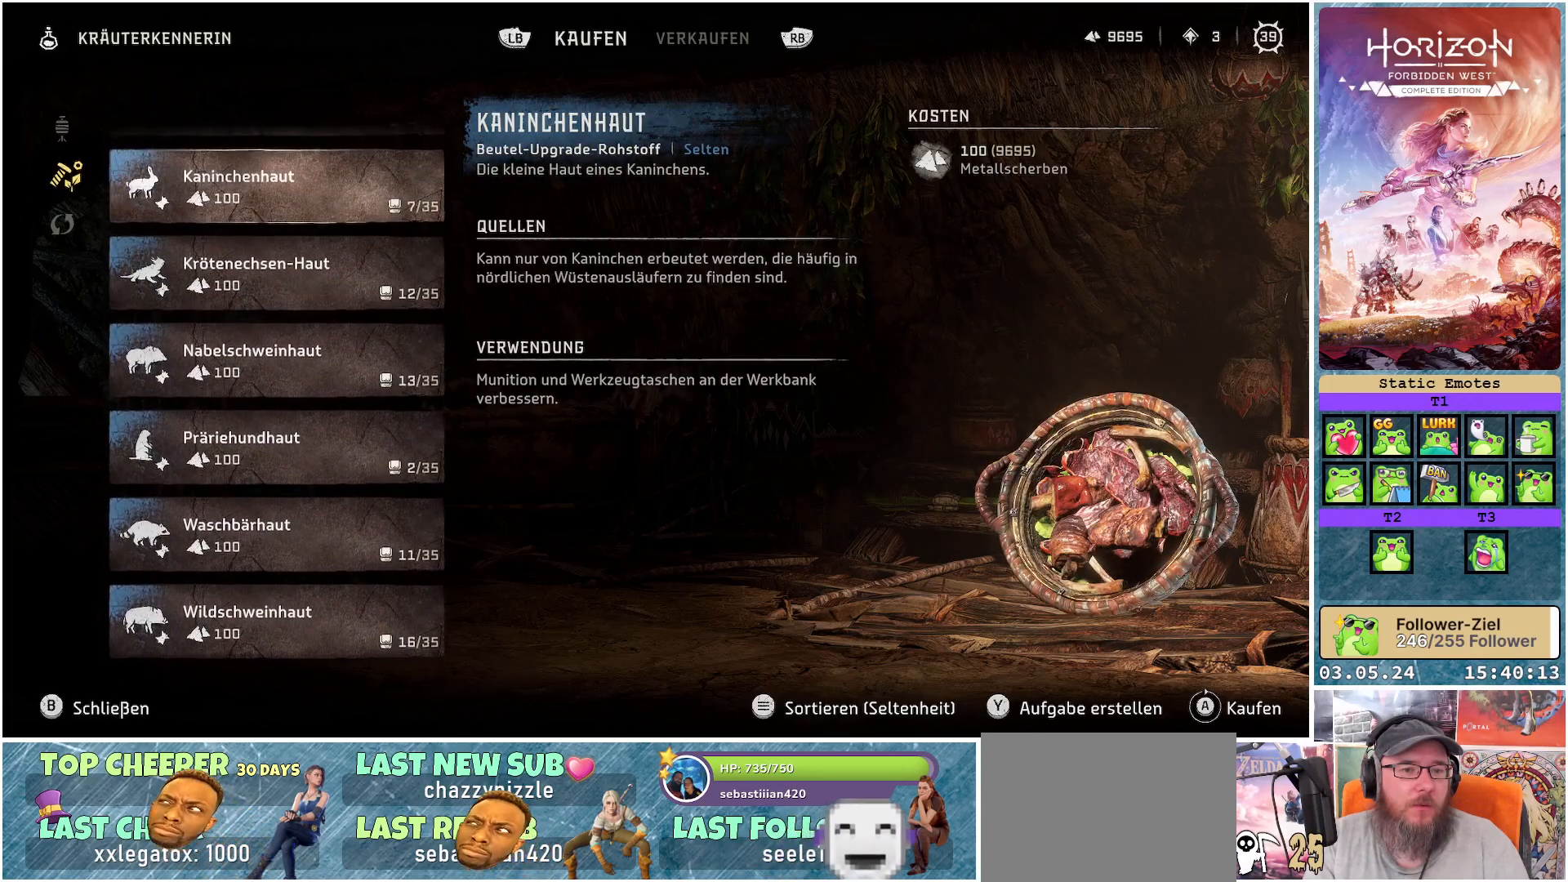
{"buttons": [], "left_stick": "center", "right_stick": "center", "events": [[250, "DPAD_UP", "down"], [367, "DPAD_UP", "up"]]}
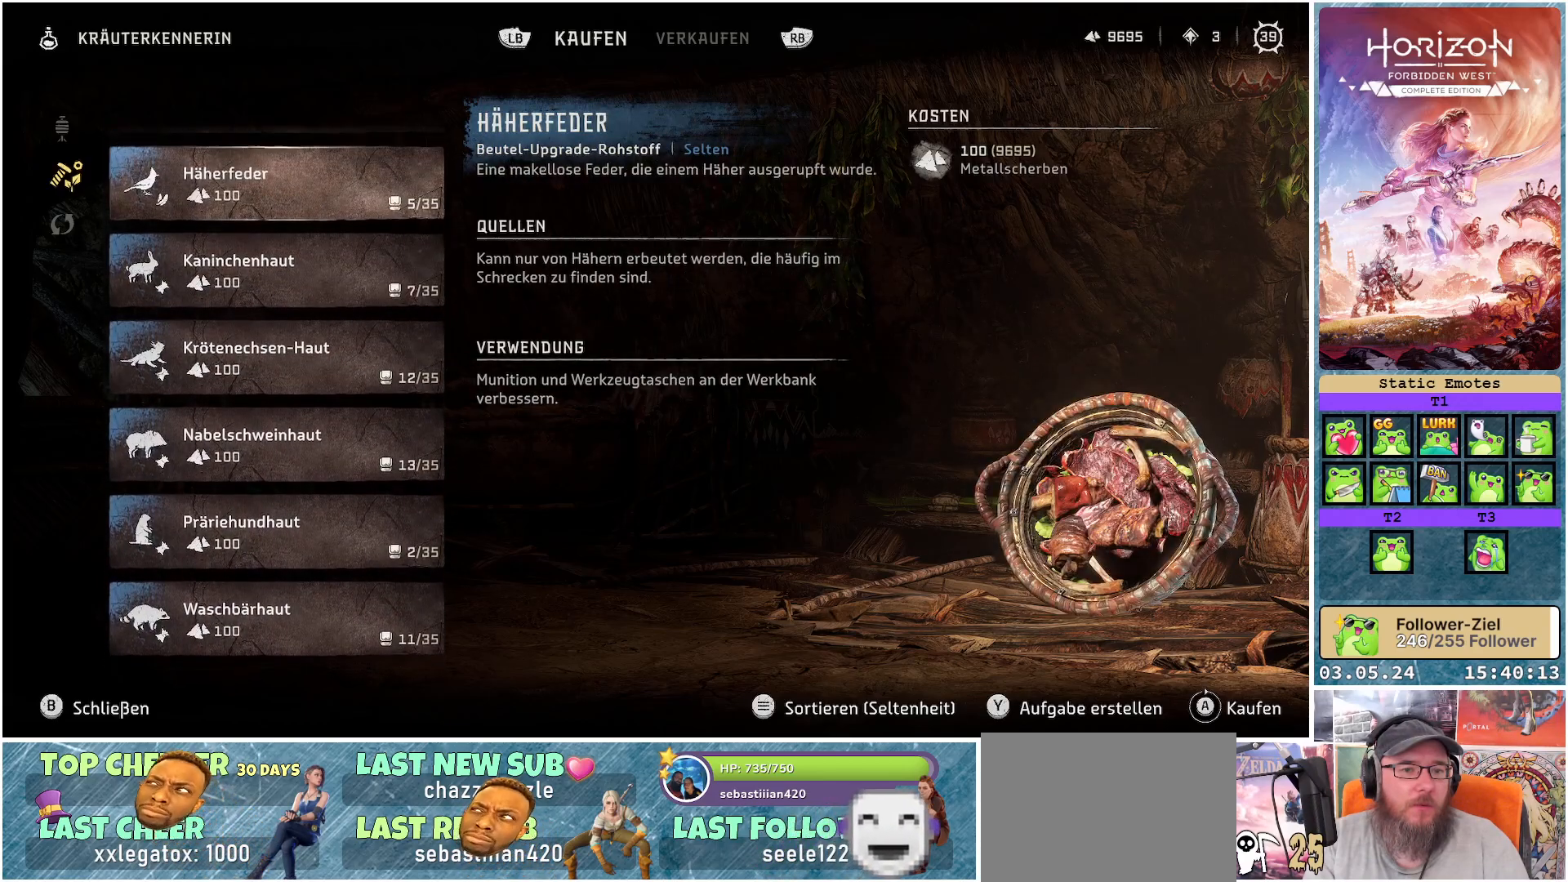
{"buttons": [], "left_stick": "center", "right_stick": "center", "events": [[300, "DPAD_UP", "down"], [417, "DPAD_UP", "up"]]}
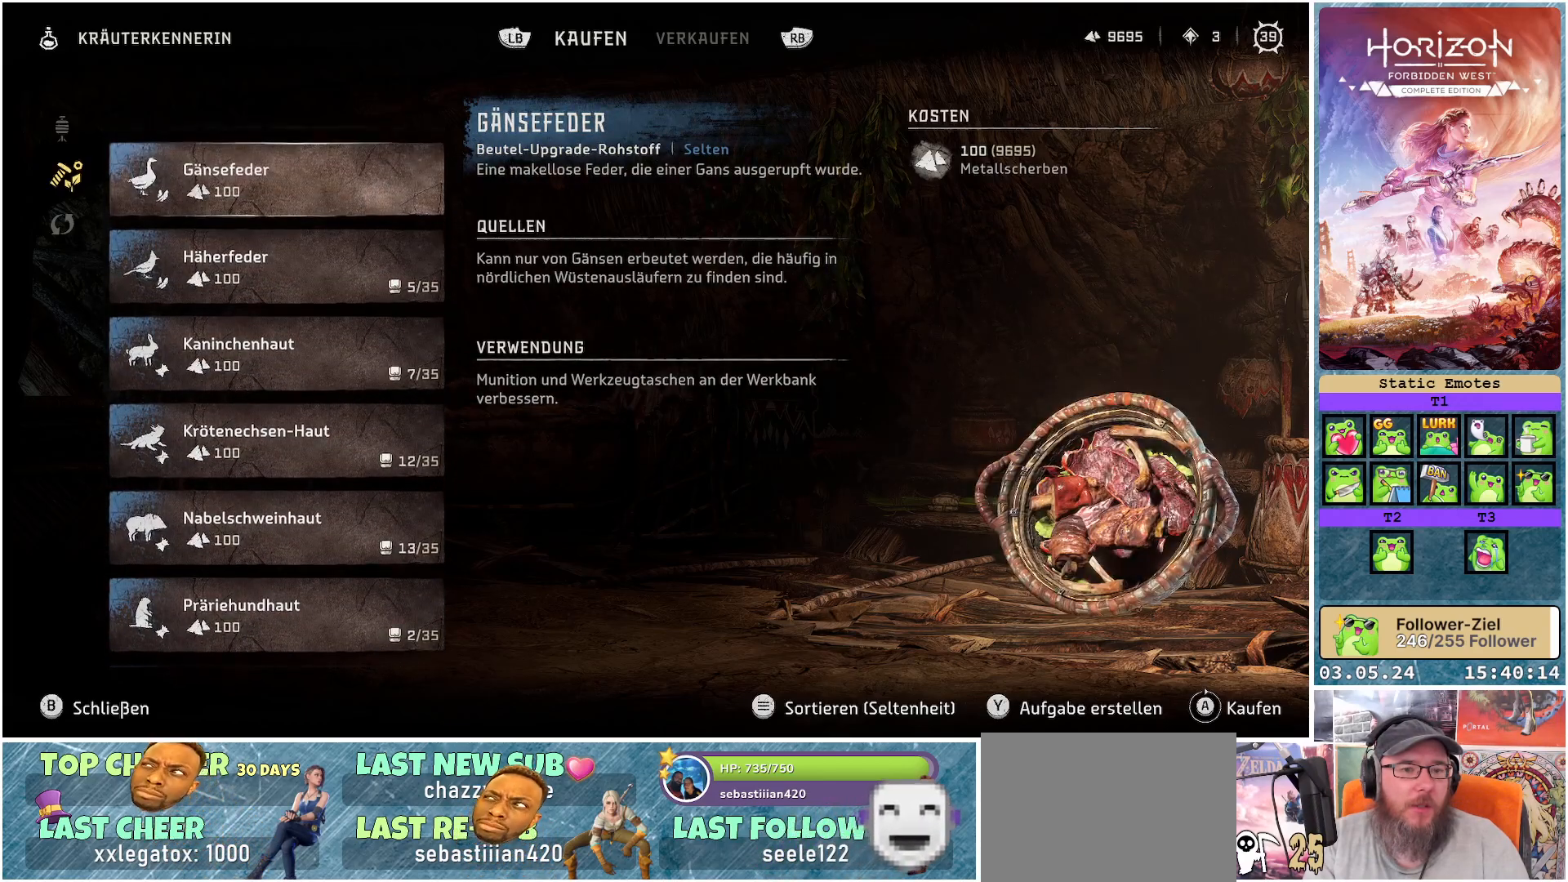
{"buttons": [], "left_stick": "center", "right_stick": "center", "events": []}
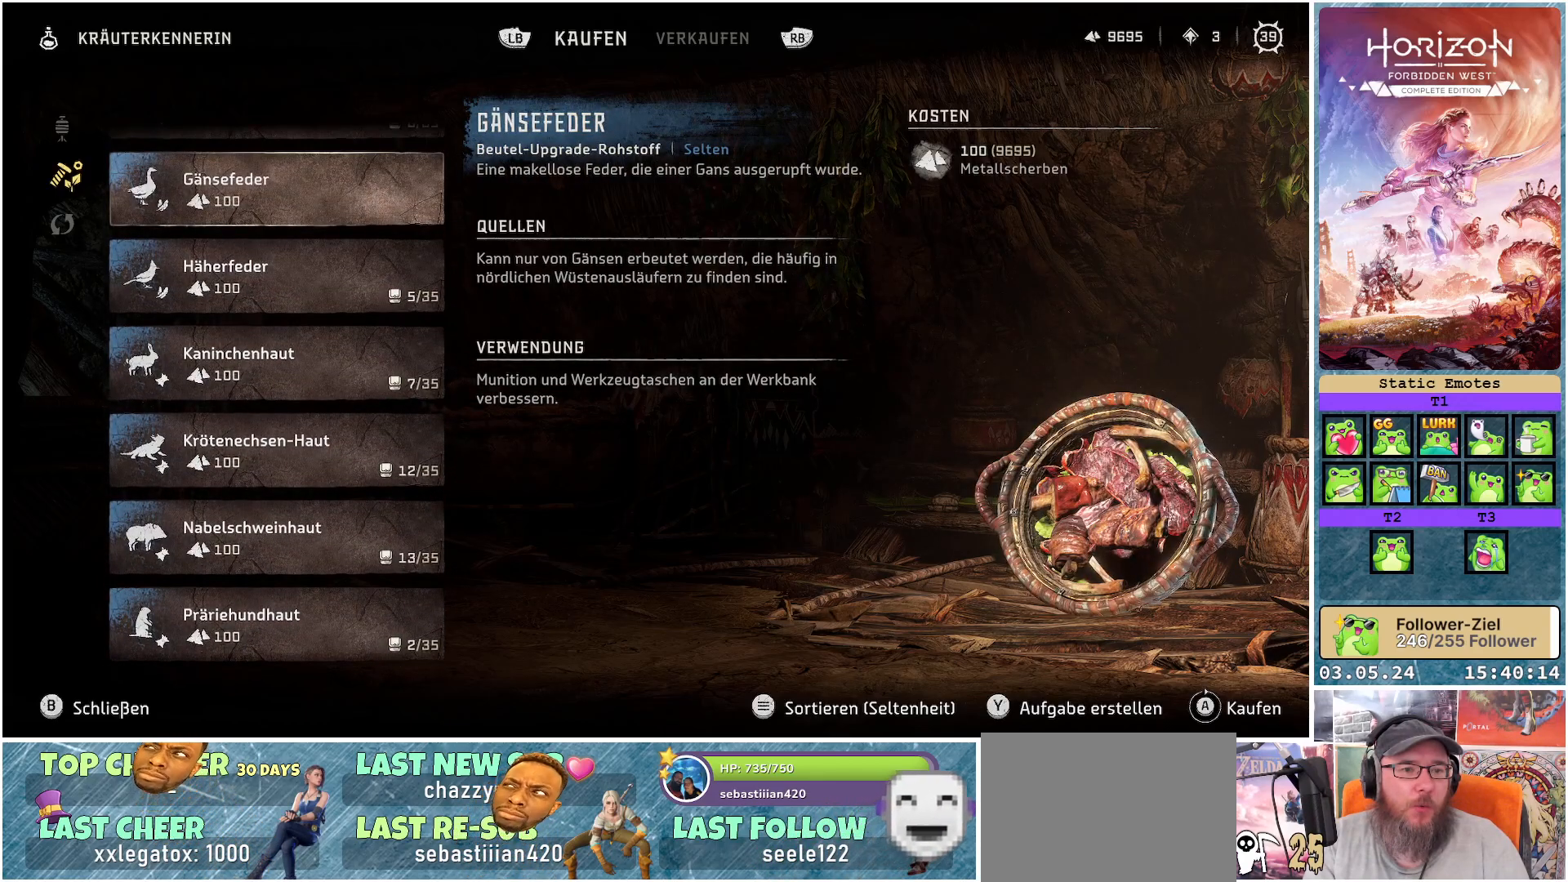
{"buttons": [], "left_stick": "center", "right_stick": "center", "events": [[33, "DPAD_UP", "down"], [150, "DPAD_UP", "up"], [367, "DPAD_UP", "down"], [483, "DPAD_UP", "up"]]}
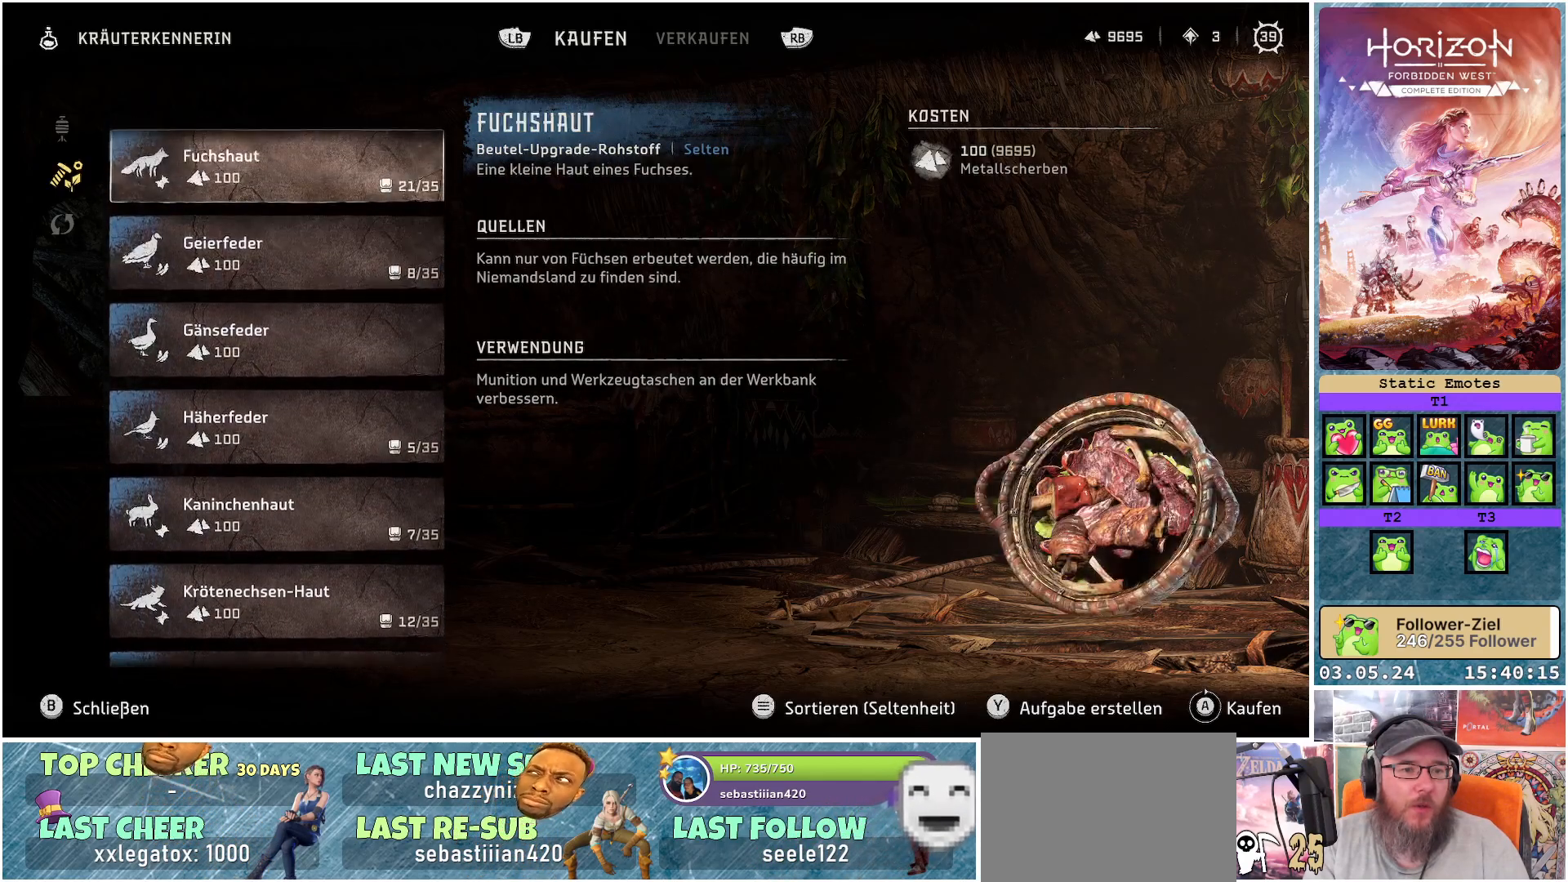
{"buttons": [], "left_stick": "center", "right_stick": "center", "events": []}
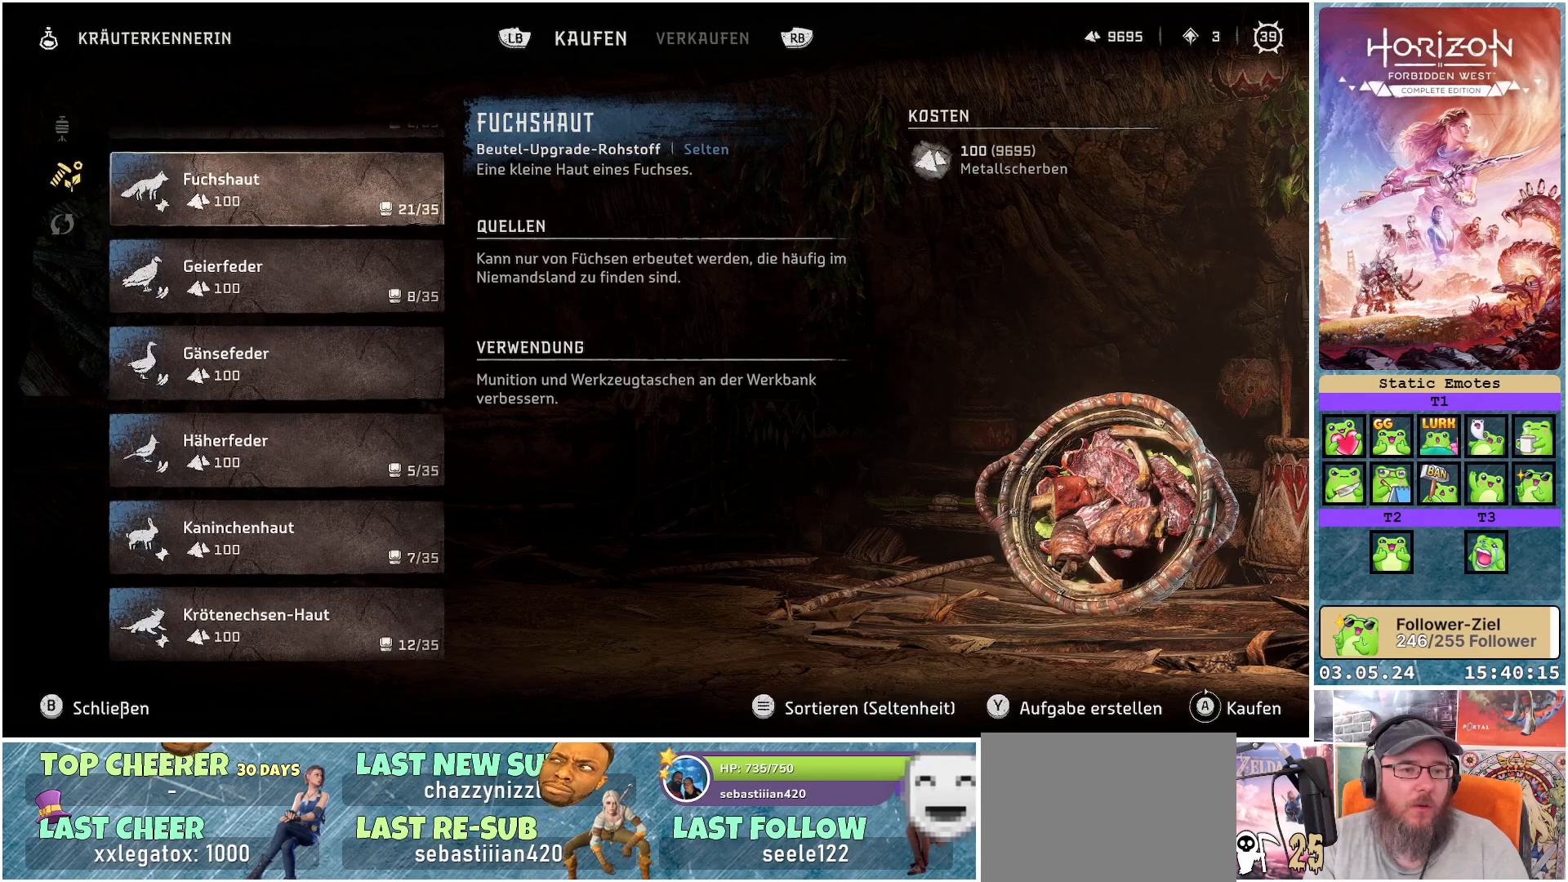
{"buttons": [], "left_stick": "center", "right_stick": "center", "events": []}
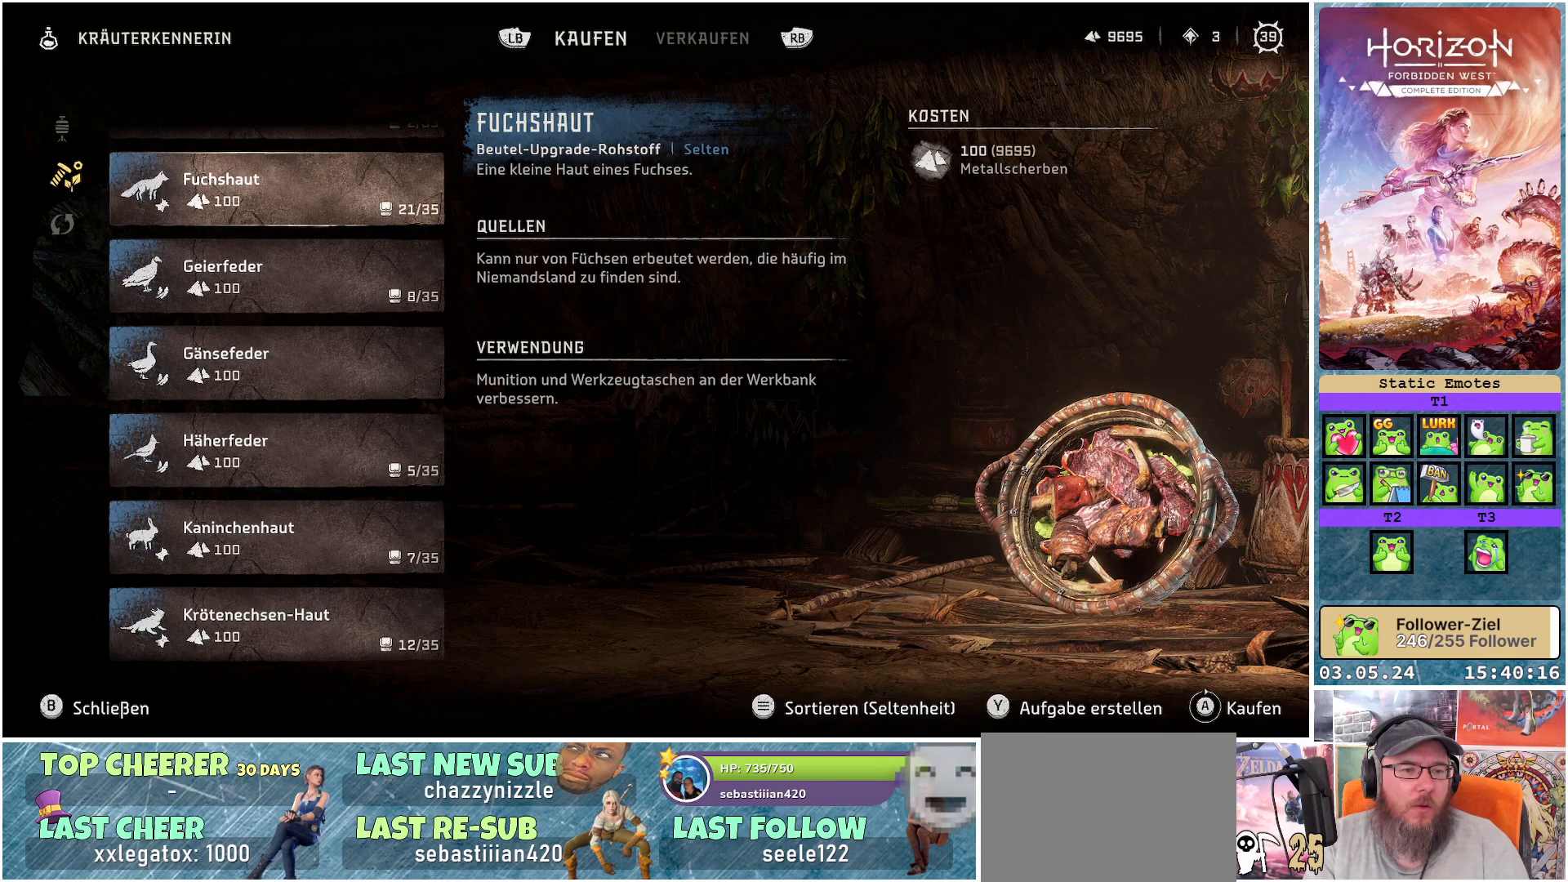
{"buttons": [], "left_stick": "center", "right_stick": "center", "events": []}
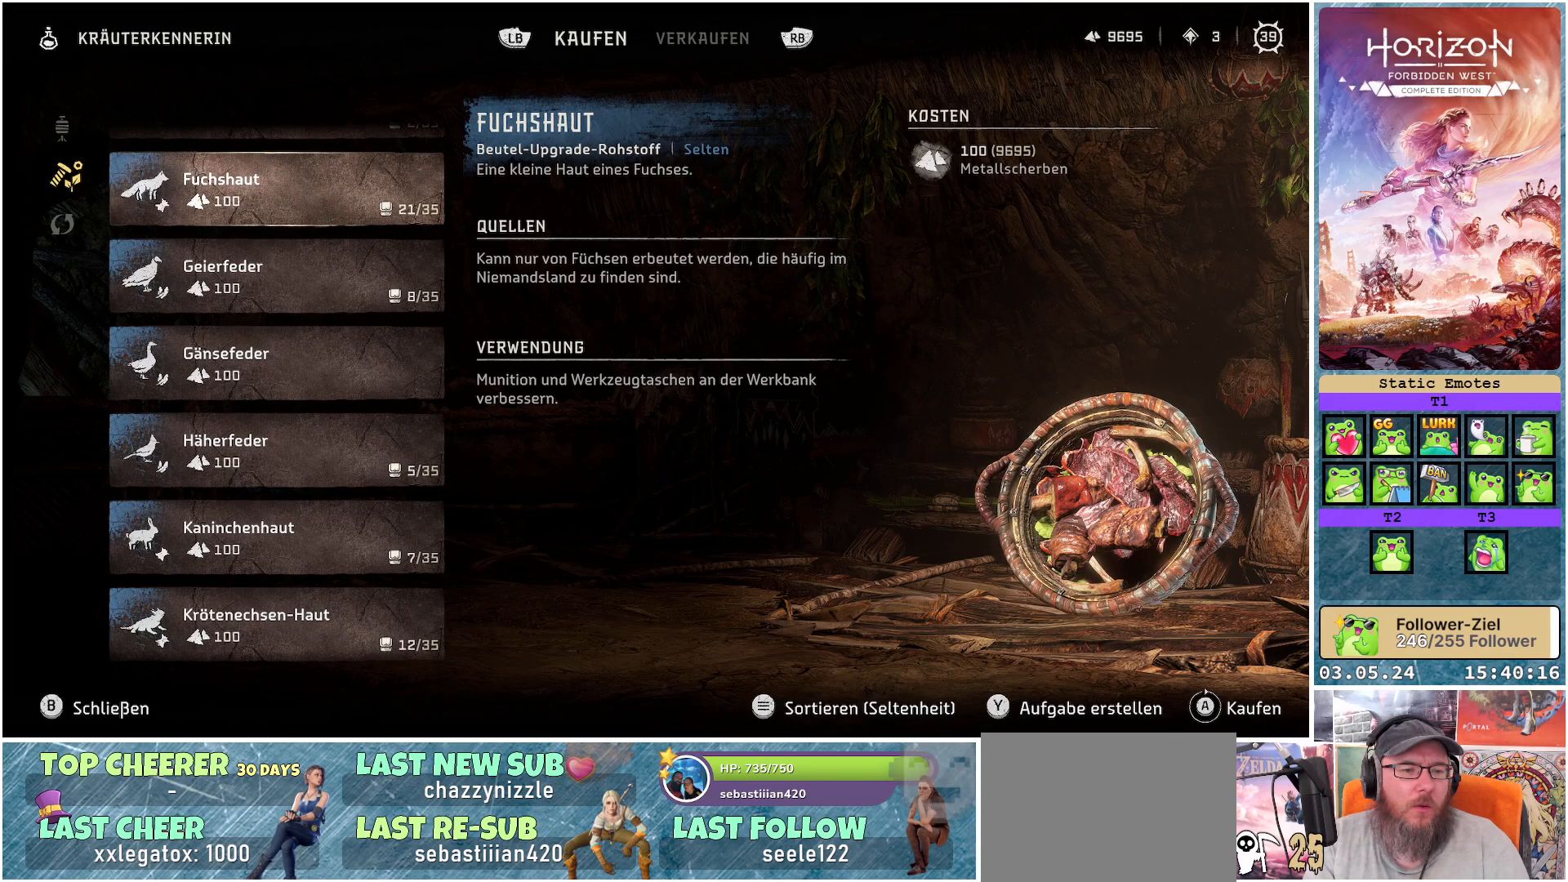
{"buttons": [], "left_stick": "center", "right_stick": "center", "events": [[183, "DPAD_UP", "down"], [283, "DPAD_UP", "up"]]}
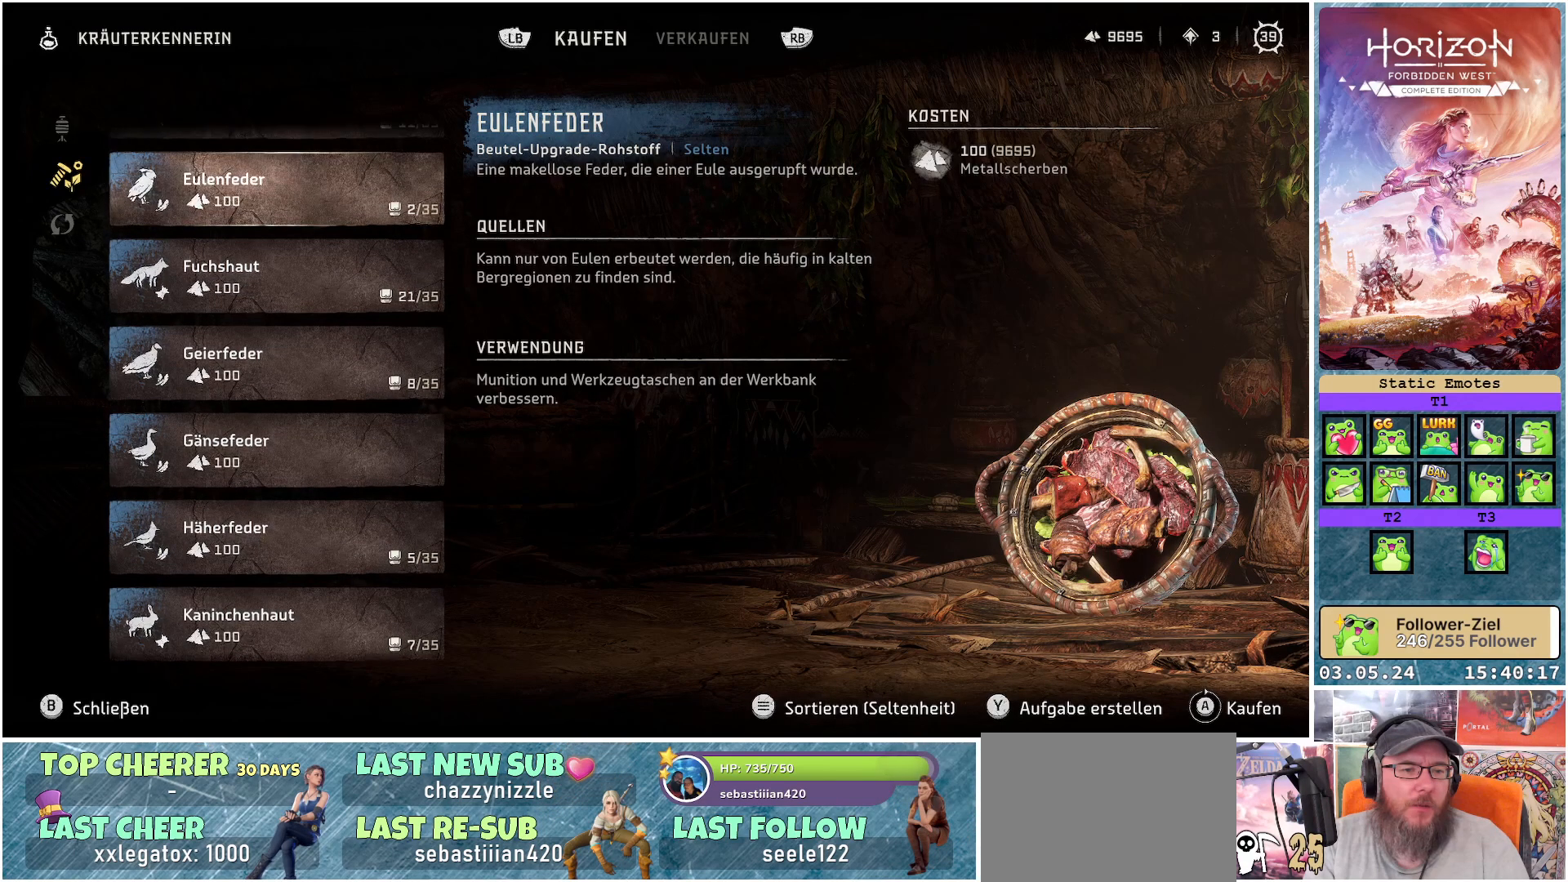
{"buttons": [], "left_stick": "center", "right_stick": "center", "events": [[200, "DPAD_UP", "down"], [300, "DPAD_UP", "up"]]}
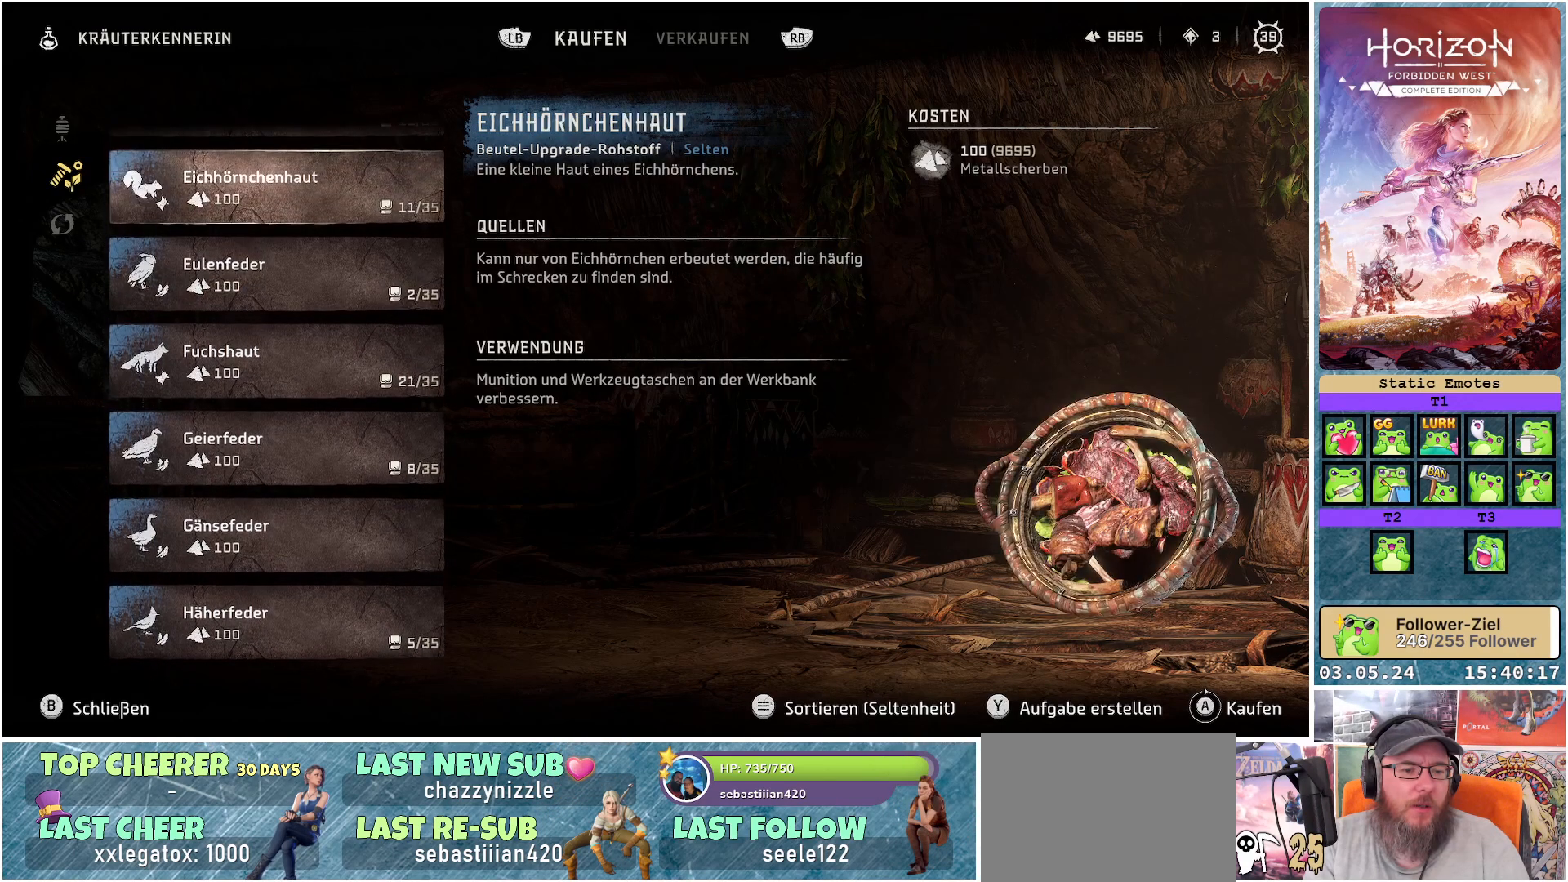
{"buttons": [], "left_stick": "center", "right_stick": "center", "events": []}
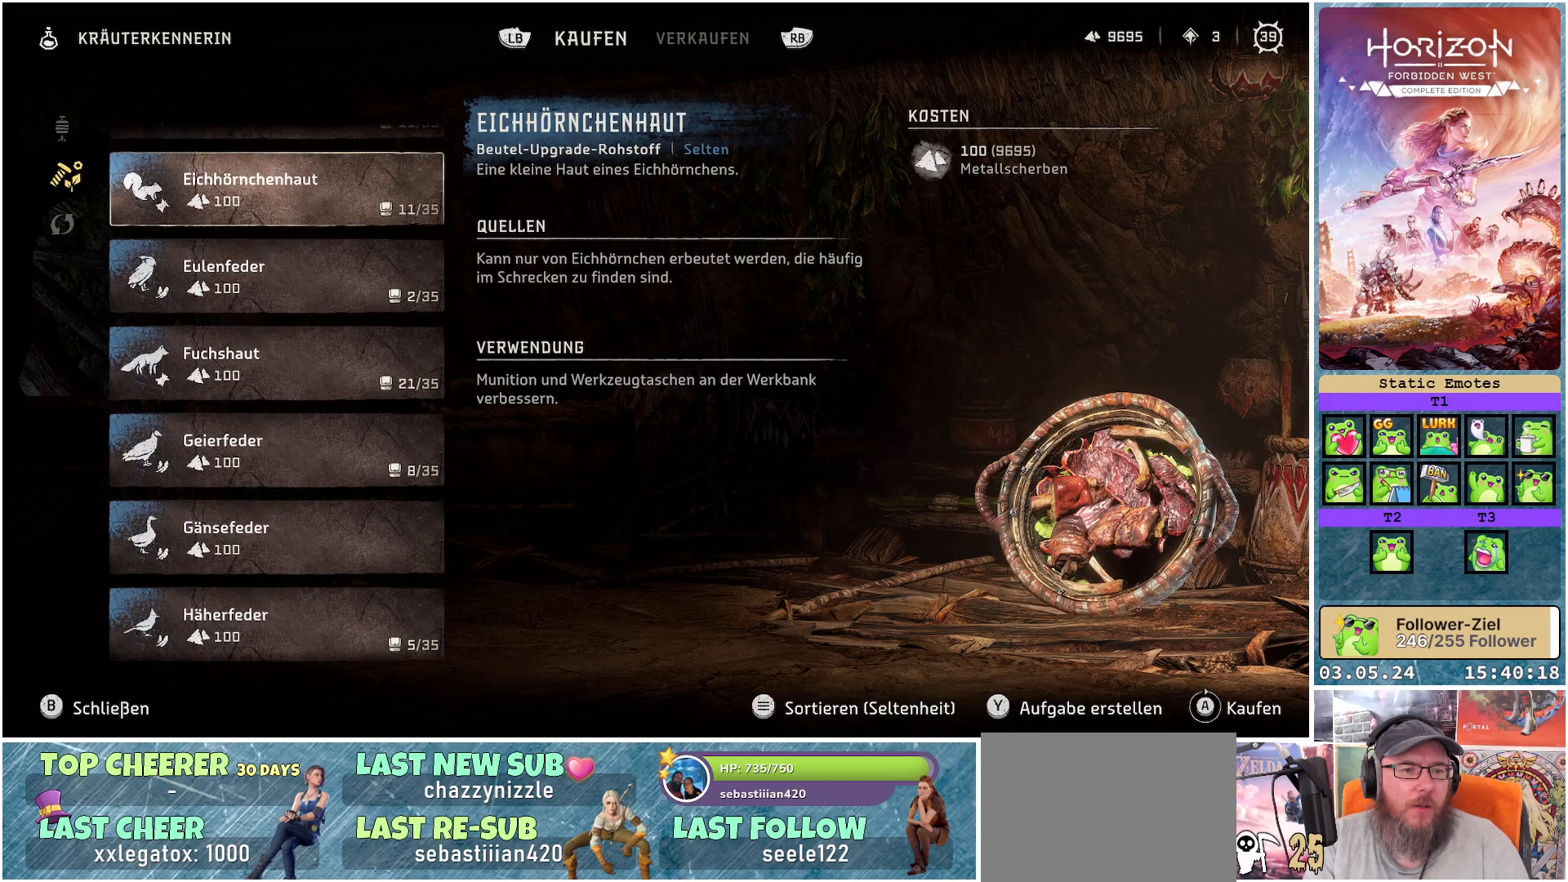
{"buttons": [], "left_stick": "center", "right_stick": "center", "events": []}
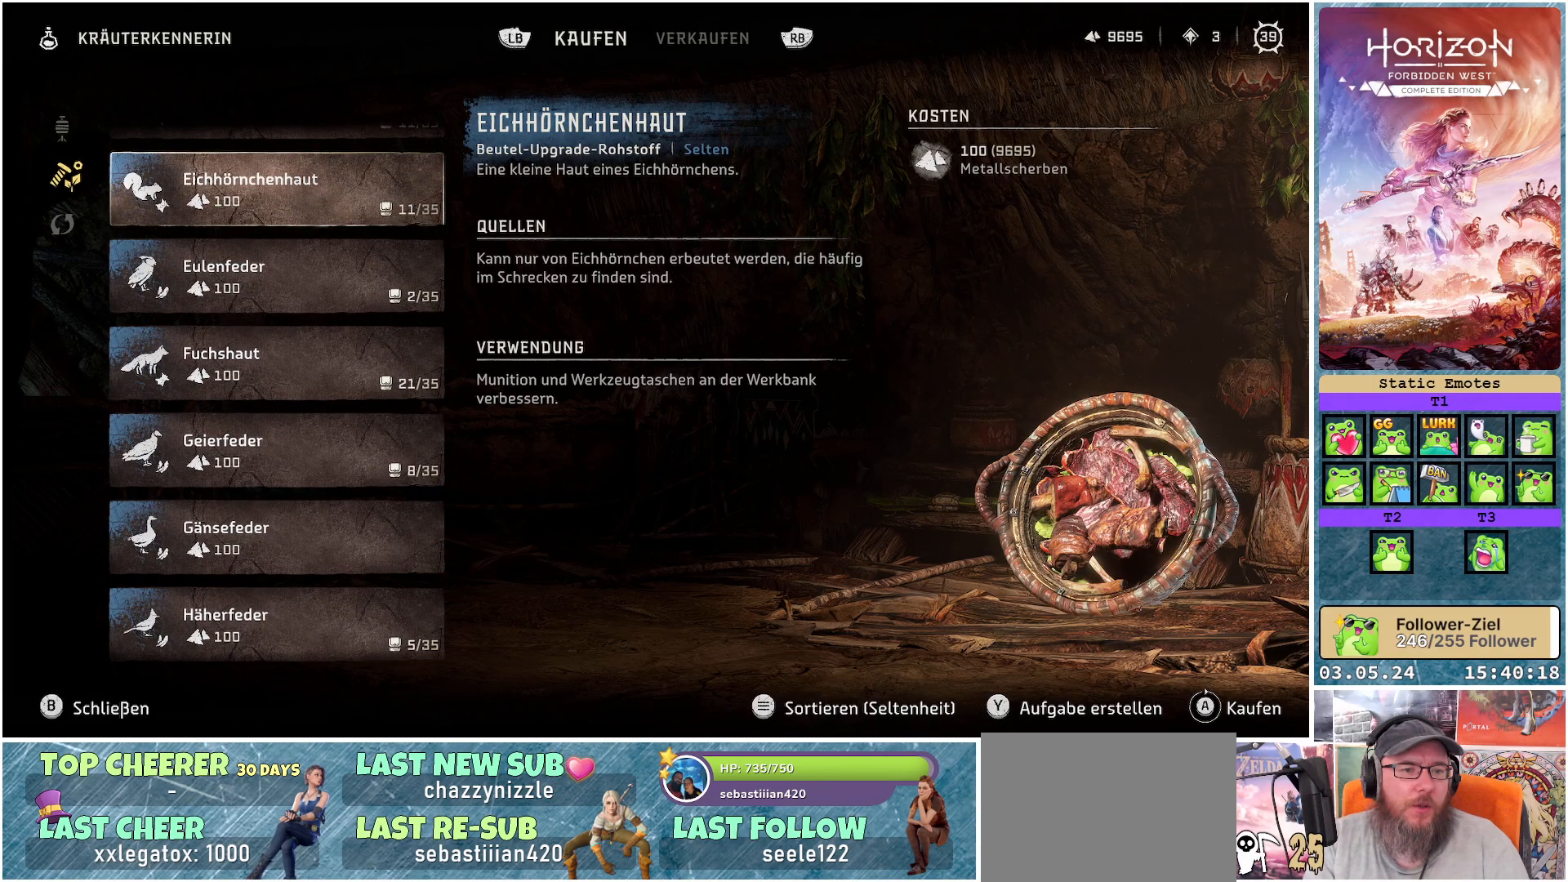
{"buttons": ["DPAD_UP"], "left_stick": "center", "right_stick": "center", "events": [[50, "DPAD_UP", "down"], [167, "DPAD_UP", "up"], [467, "DPAD_UP", "down"]]}
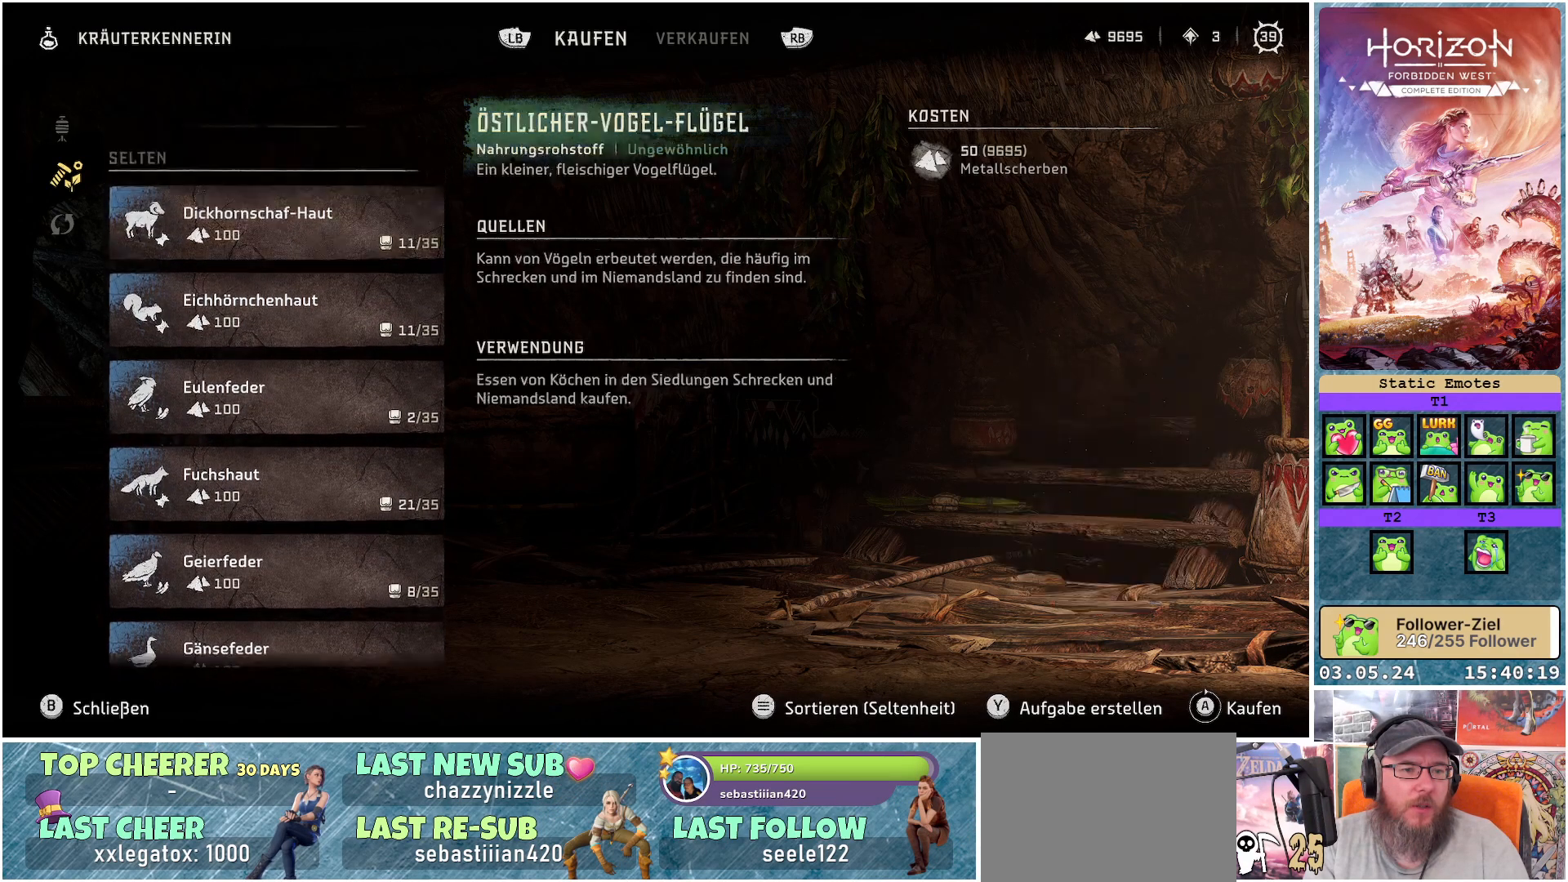
{"buttons": [], "left_stick": "center", "right_stick": "center", "events": [[83, "DPAD_UP", "up"]]}
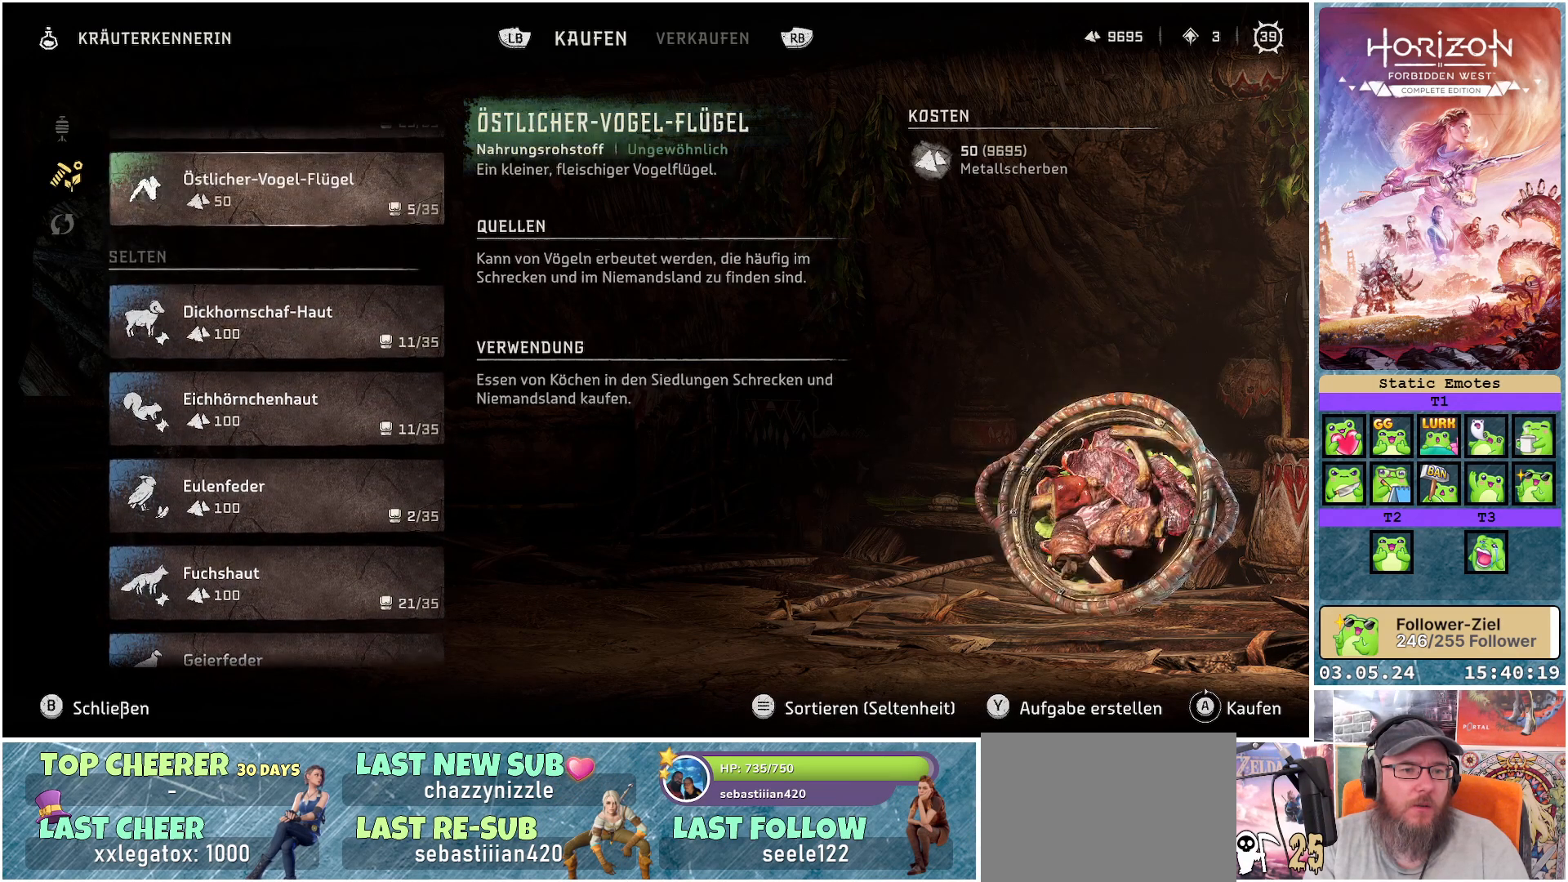
{"buttons": [], "left_stick": "center", "right_stick": "center", "events": [[350, "DPAD_UP", "down"], [467, "DPAD_UP", "up"]]}